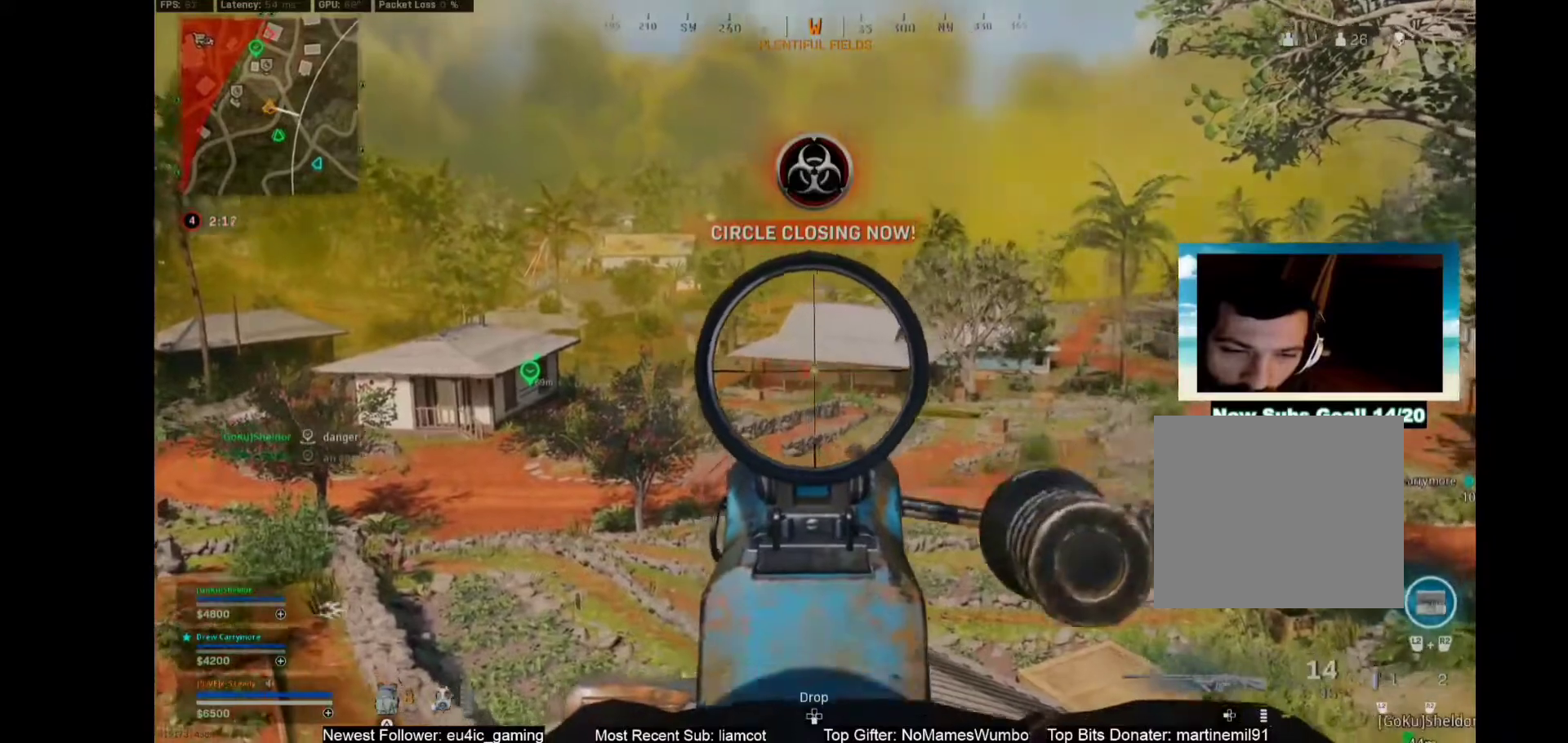
Gameplay with a controller (PlayStation layout); each line is a JSON object with the inputs held at the frame after it. "events" lists button and stick changes between this image and that frame as [ms after this image, input, new state], when the widget could be followed in between.
{"buttons": ["L1", "R1"], "left_stick": "center", "right_stick": "center", "events": []}
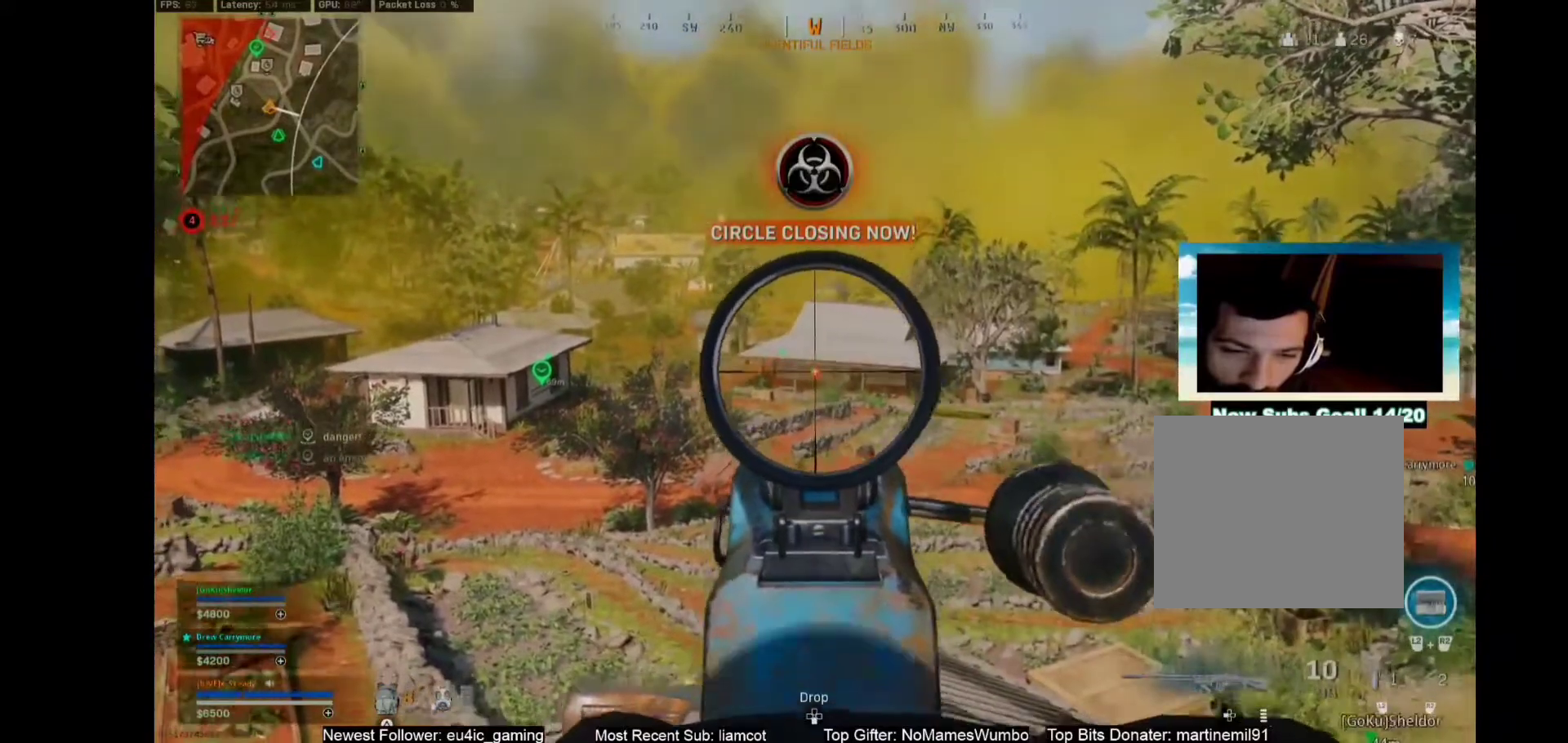
{"buttons": ["L1", "R1"], "left_stick": "center", "right_stick": "center", "events": []}
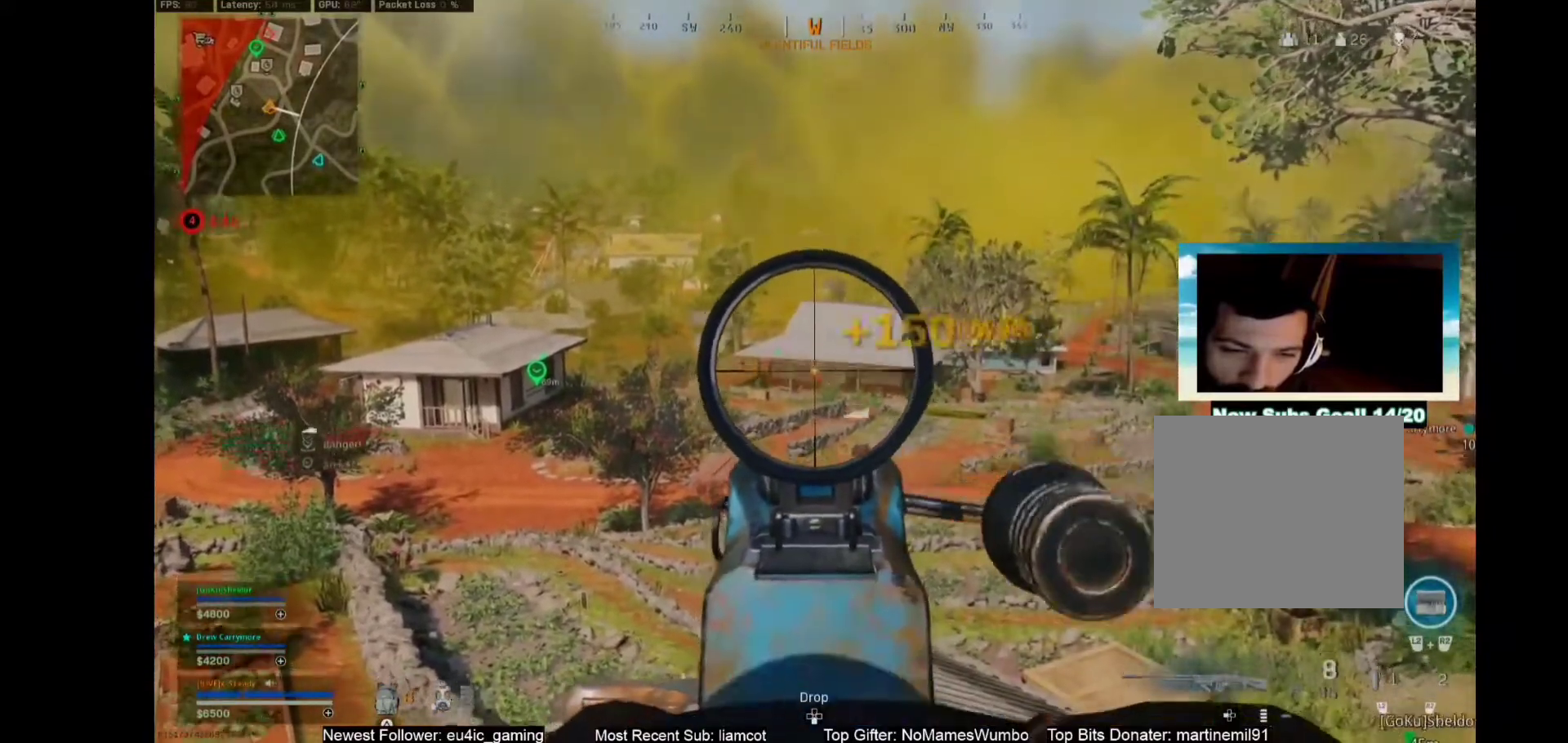
{"buttons": ["L1", "R1"], "left_stick": "center", "right_stick": "center", "events": []}
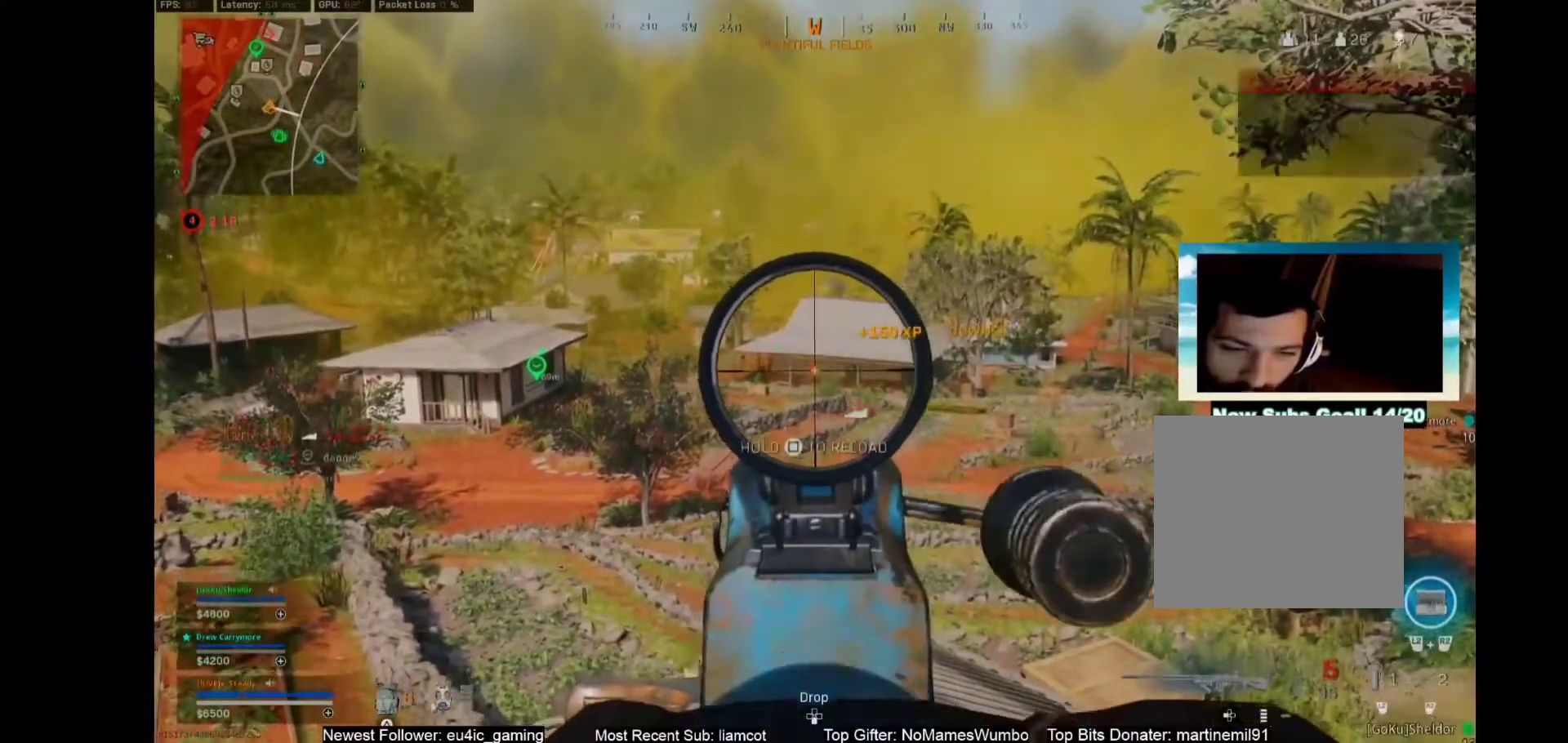
{"buttons": ["L1", "R1"], "left_stick": "center", "right_stick": "center", "events": []}
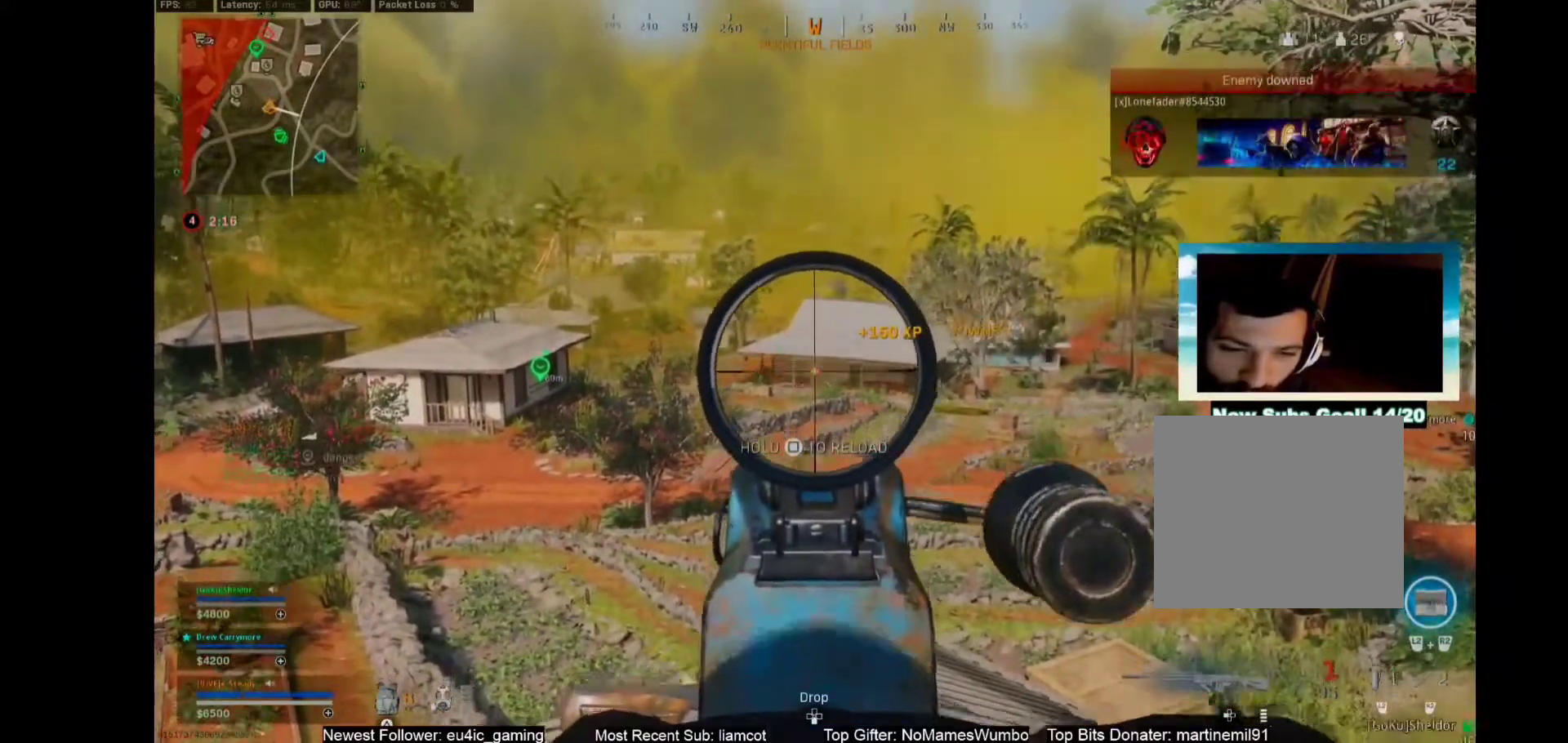
{"buttons": ["L1", "R1"], "left_stick": "center", "right_stick": "center", "events": []}
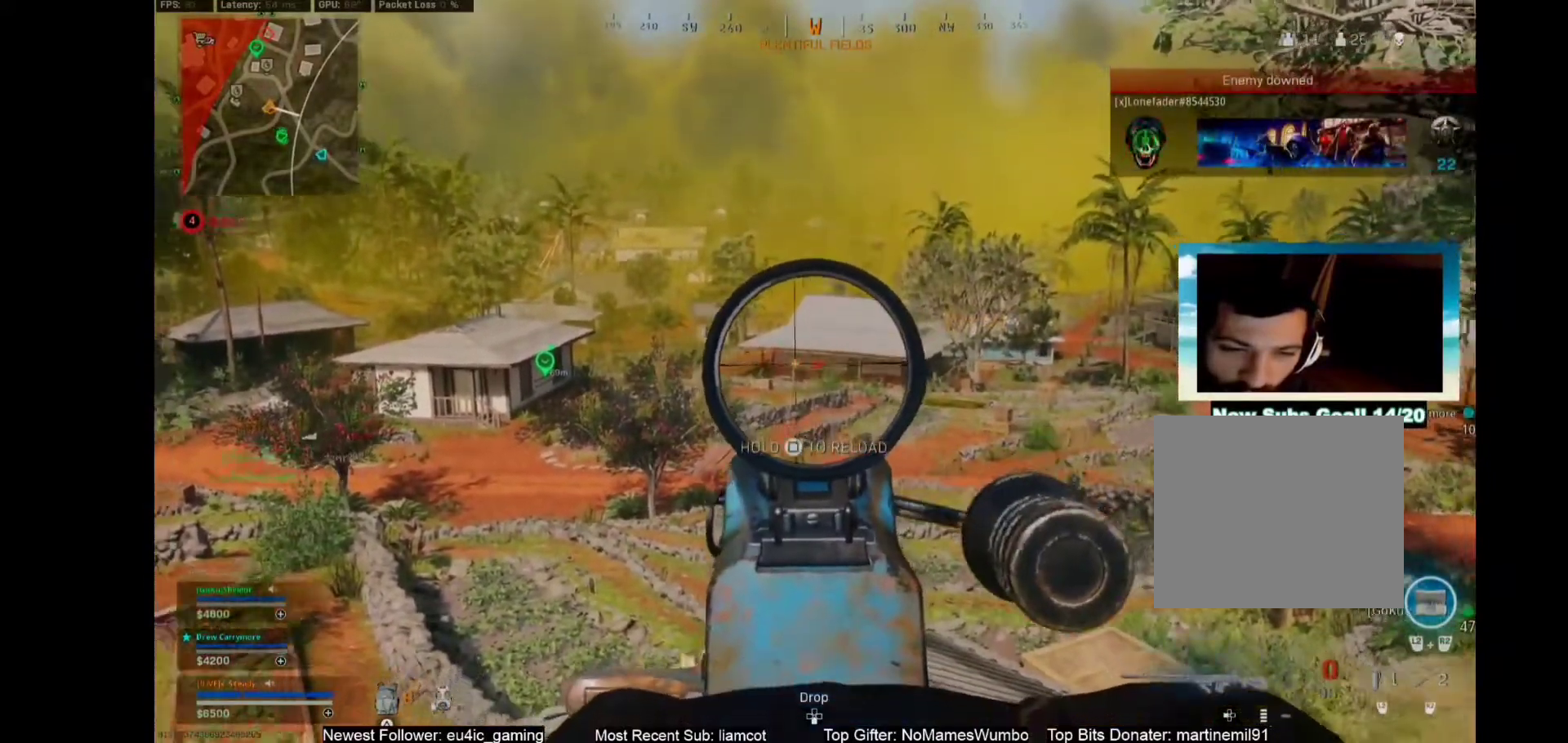
{"buttons": ["L1"], "left_stick": "center", "right_stick": "center", "events": [[267, "R1", "up"]]}
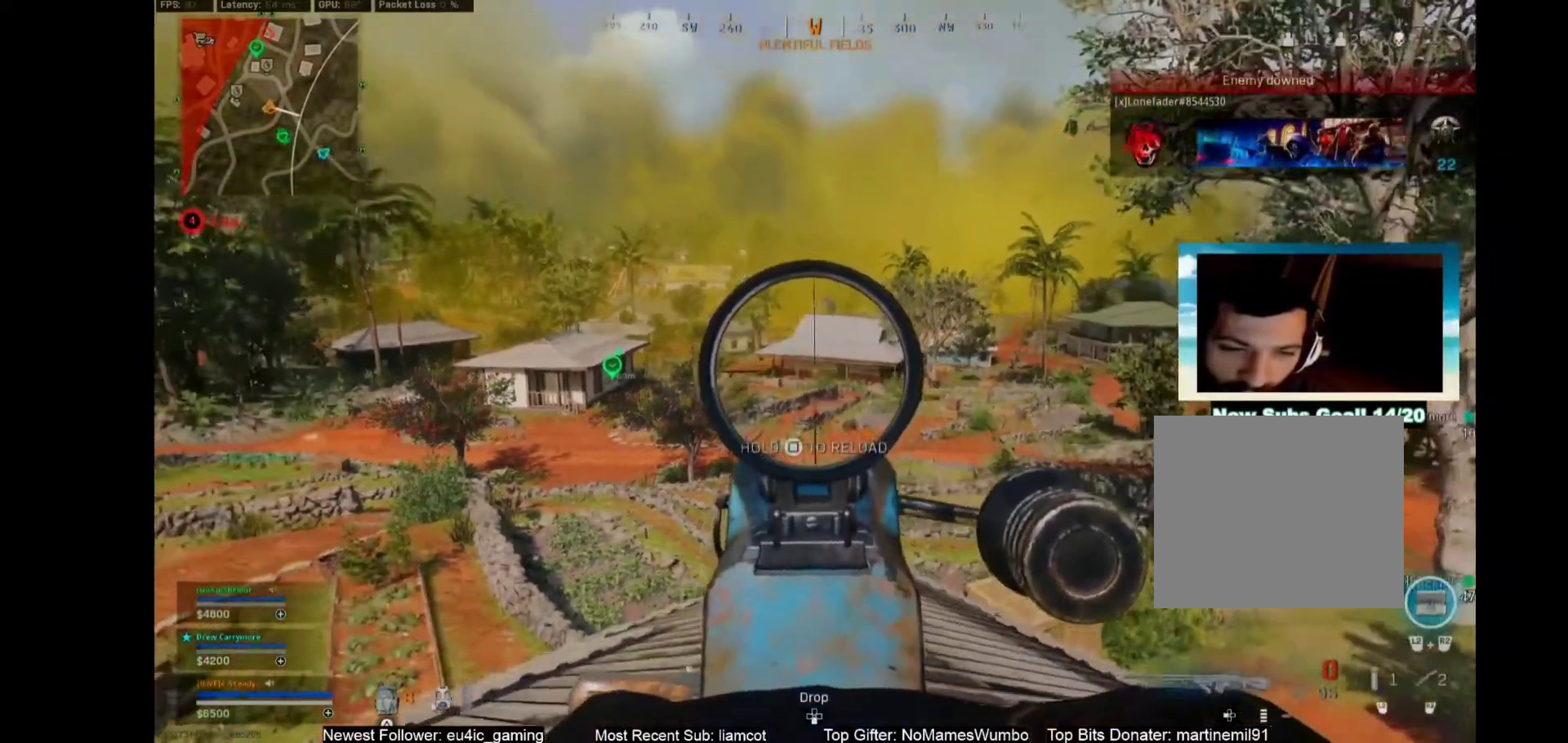
{"buttons": ["L1", "R1"], "left_stick": "center", "right_stick": "center", "events": [[317, "R1", "down"]]}
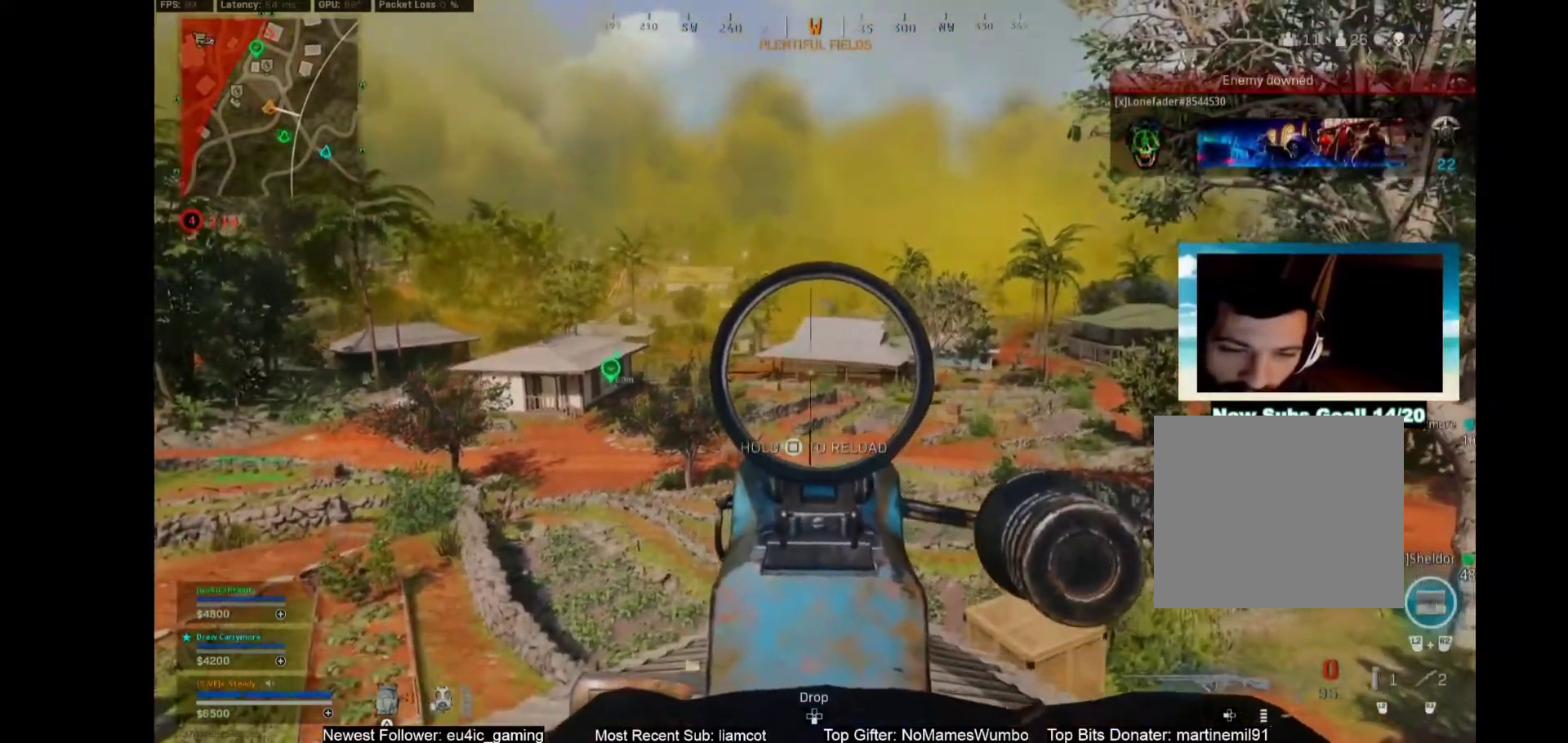
{"buttons": ["L1", "R1"], "left_stick": "center", "right_stick": "center", "events": []}
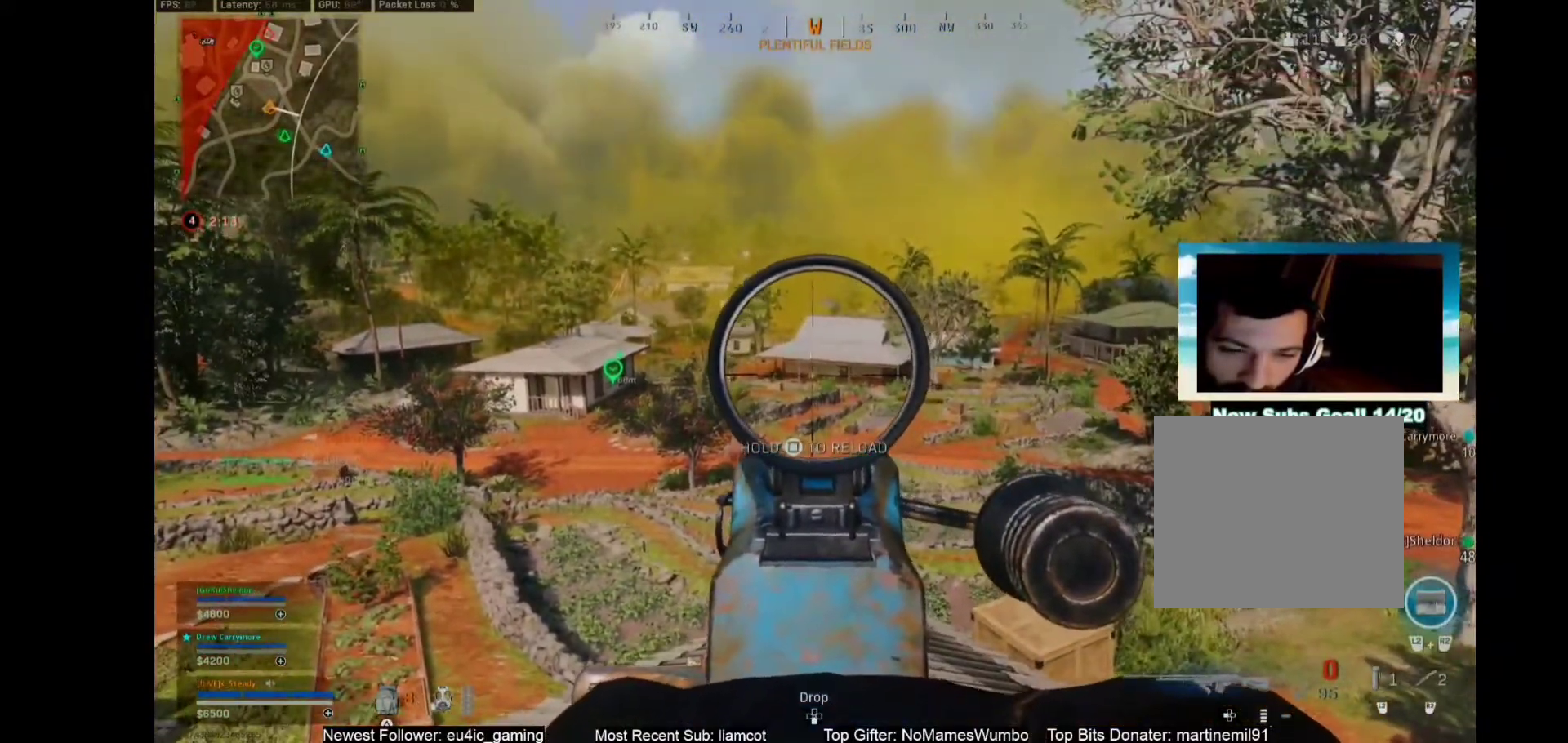
{"buttons": ["L3"], "left_stick": "left", "right_stick": "center", "events": [[383, "L1", "up"], [383, "L3", "down"], [383, "R1", "up"], [383, "left_stick", "down"], [483, "left_stick", "left"]]}
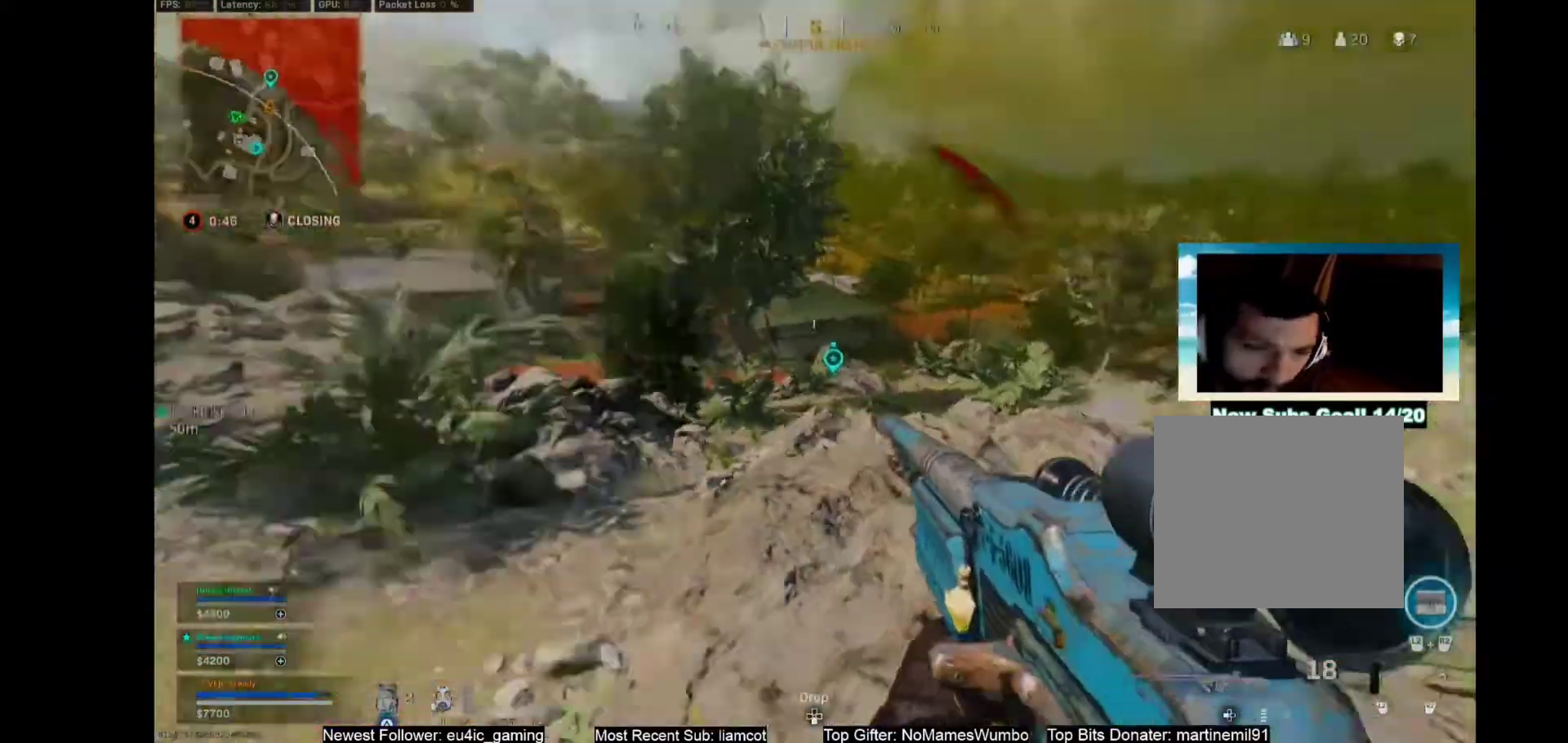
{"buttons": ["L3"], "left_stick": "up", "right_stick": "center", "events": [[33, "L3", "up"], [67, "left_stick", "center"], [150, "L3", "down"], [150, "left_stick", "up"]]}
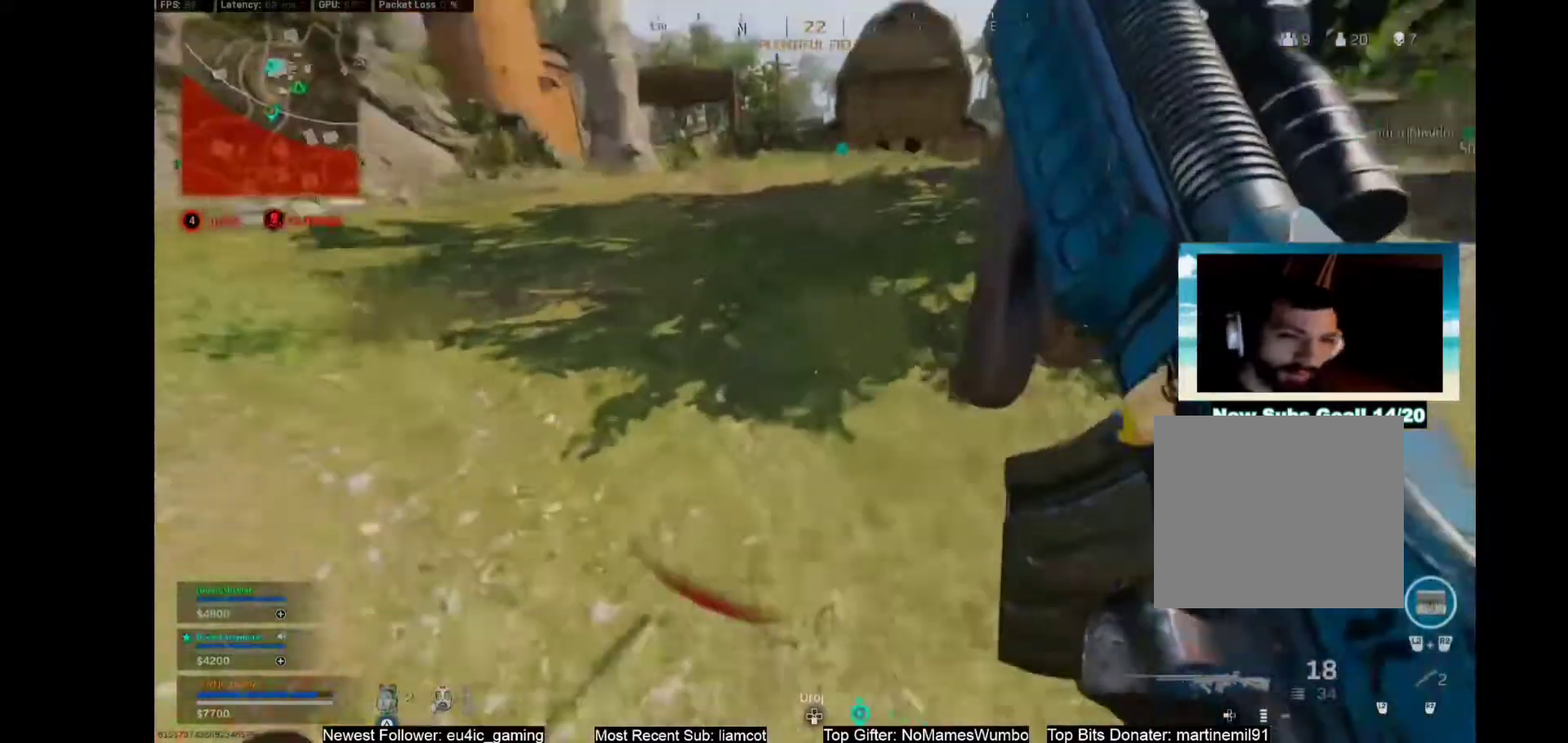
{"buttons": [], "left_stick": "center", "right_stick": "center", "events": [[233, "R3", "down"], [400, "right_stick", "left"], [467, "L3", "up"], [467, "left_stick", "center"], [483, "R3", "up"], [483, "right_stick", "center"]]}
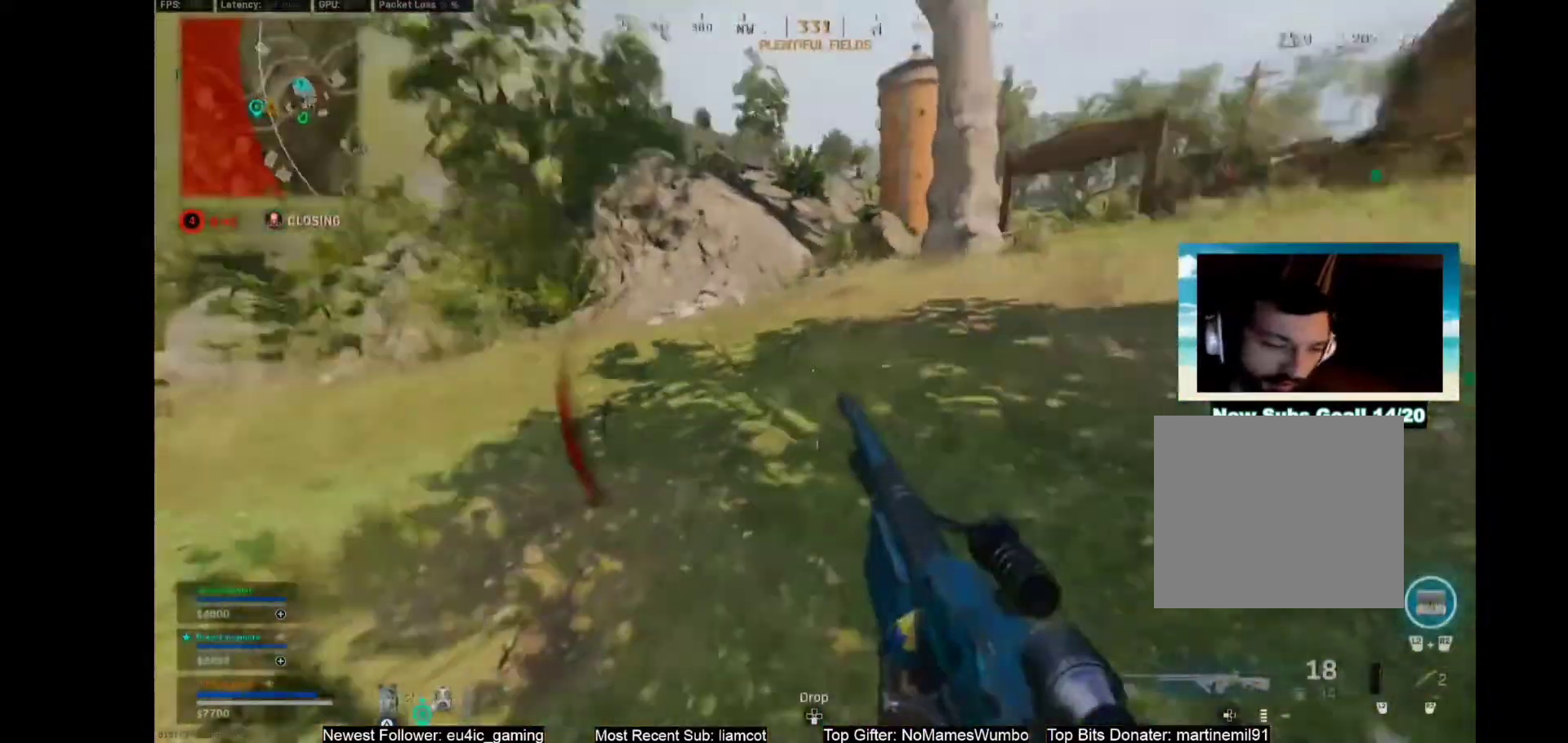
{"buttons": ["L3"], "left_stick": "up", "right_stick": "center", "events": [[83, "L1", "down"], [183, "L1", "up"], [267, "L3", "down"], [267, "left_stick", "up"]]}
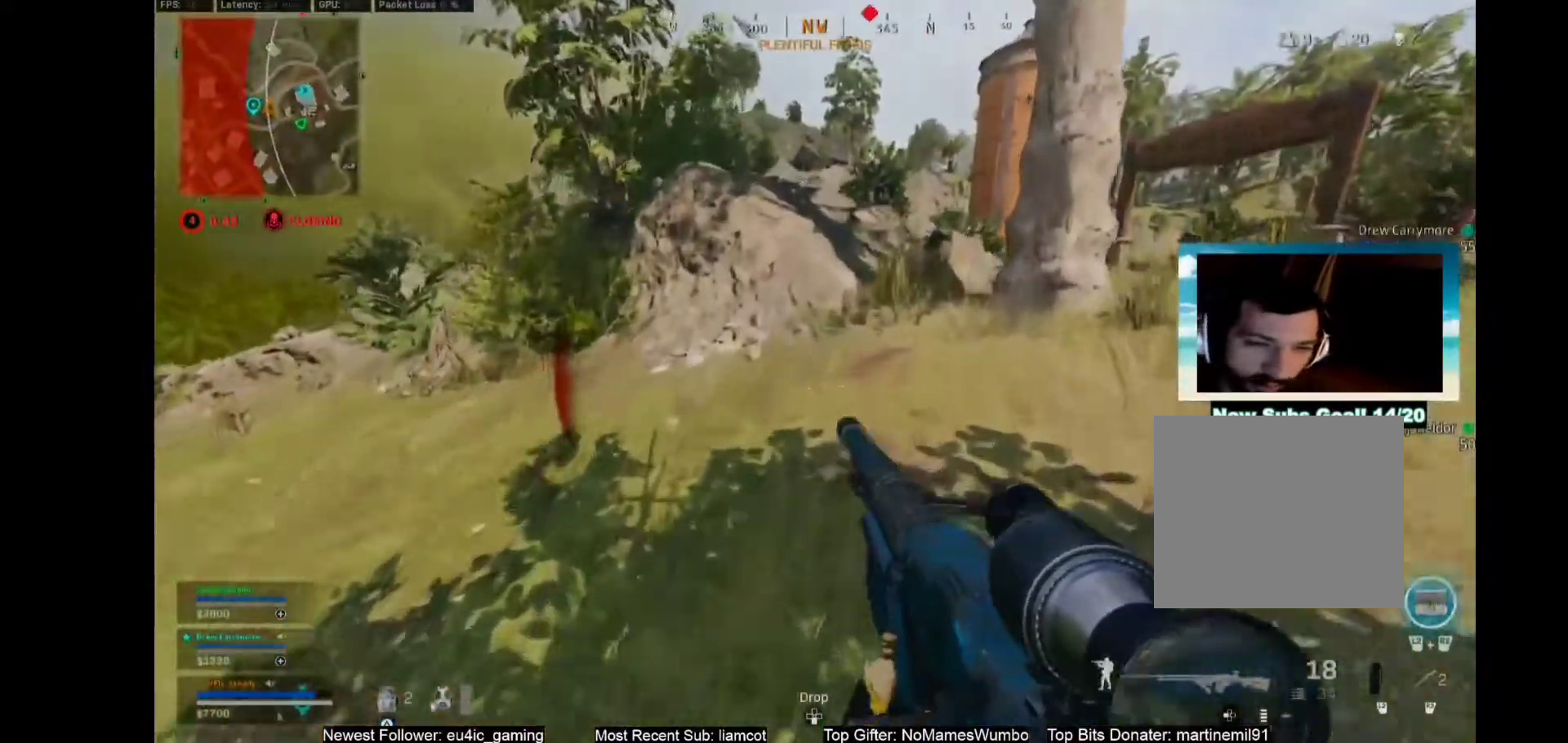
{"buttons": [], "left_stick": "center", "right_stick": "center", "events": [[100, "L3", "up"], [100, "left_stick", "center"]]}
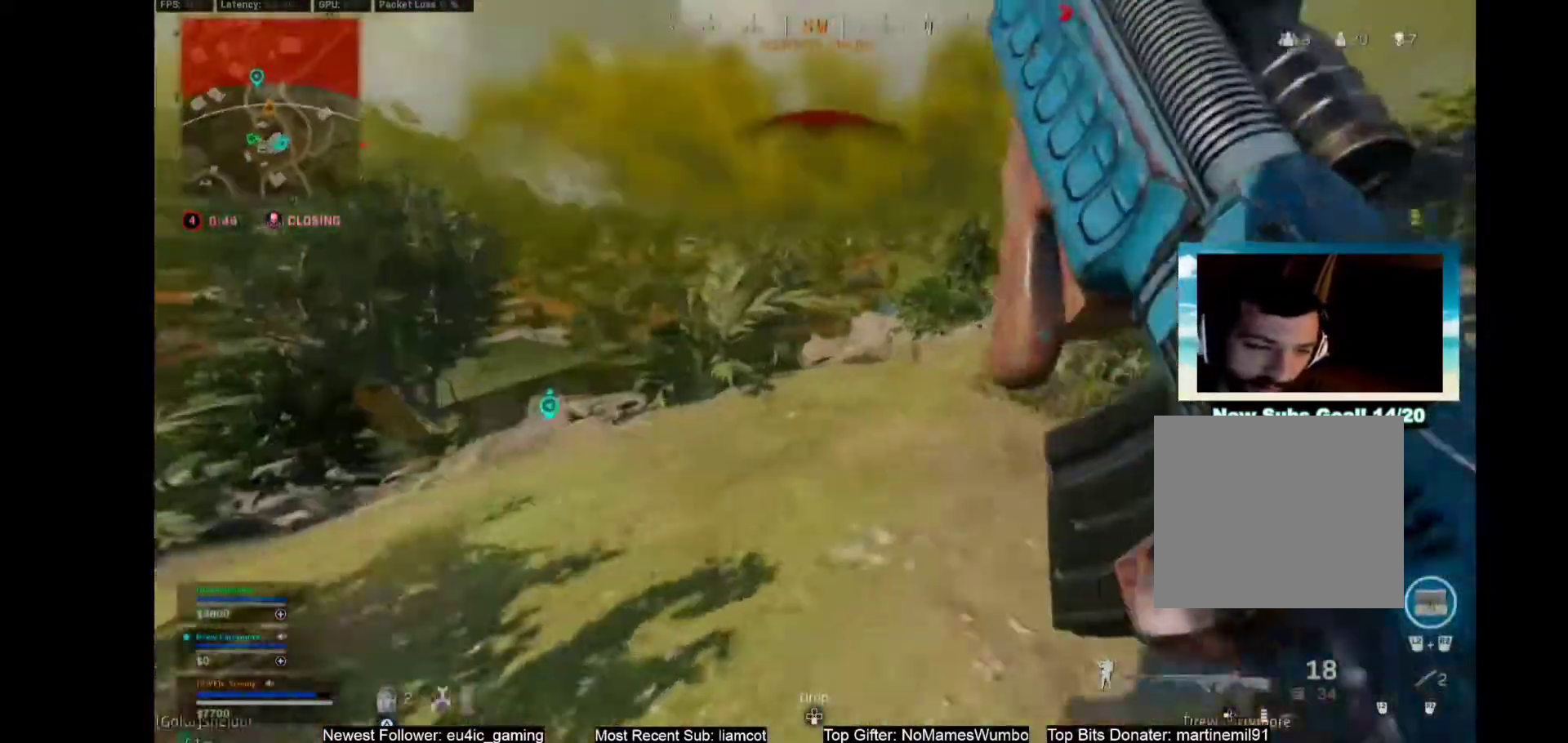
{"buttons": ["L1"], "left_stick": "center", "right_stick": "center", "events": [[33, "CROSS", "down"], [167, "CROSS", "up"], [383, "L1", "down"]]}
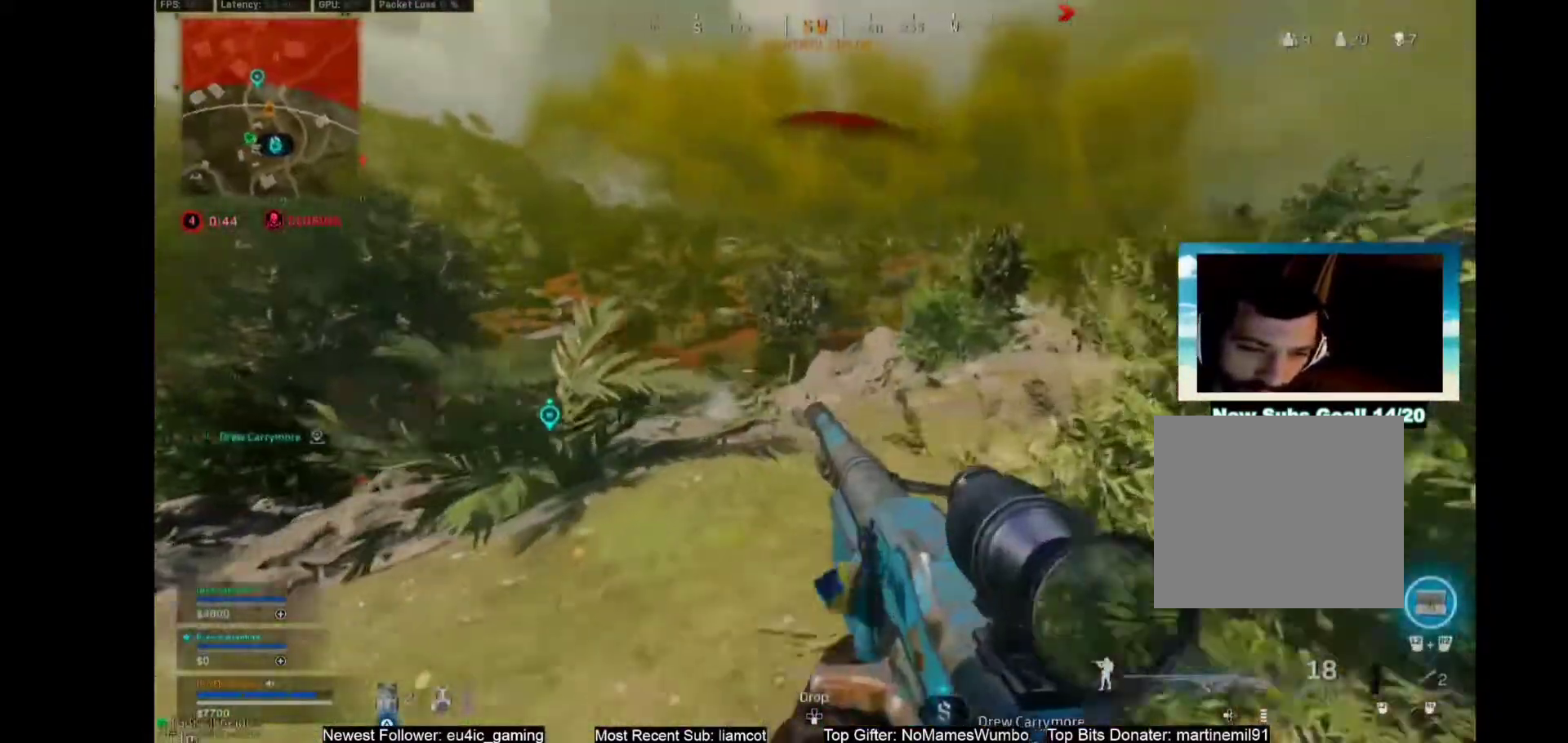
{"buttons": ["L1", "R1"], "left_stick": "left", "right_stick": "center", "events": [[67, "left_stick", "left"], [233, "R1", "down"], [350, "left_stick", "center"], [400, "left_stick", "left"]]}
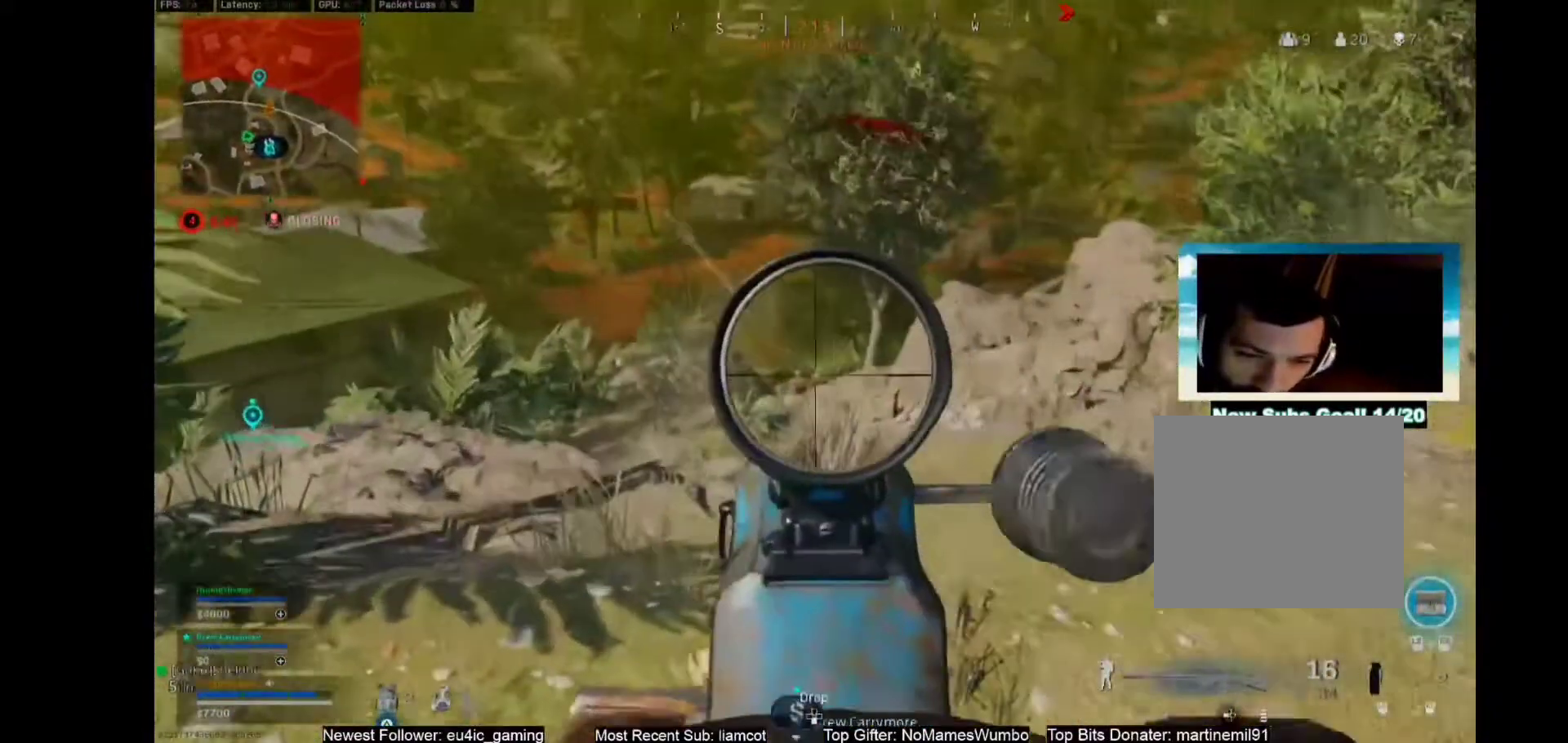
{"buttons": ["L1", "R1"], "left_stick": "left", "right_stick": "center", "events": []}
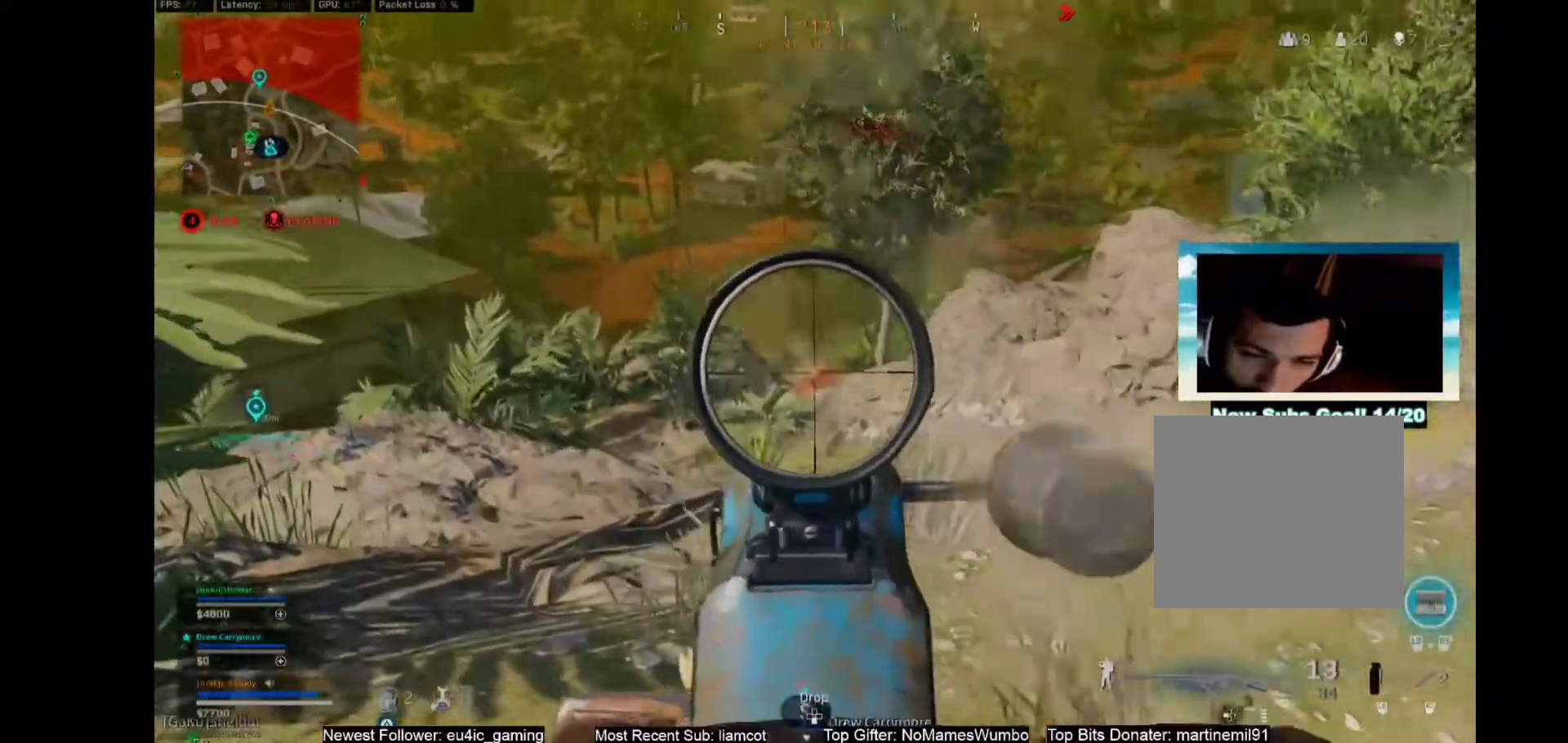
{"buttons": ["L1", "R1"], "left_stick": "center", "right_stick": "center", "events": [[17, "left_stick", "center"], [167, "left_stick", "down-left"], [400, "left_stick", "center"]]}
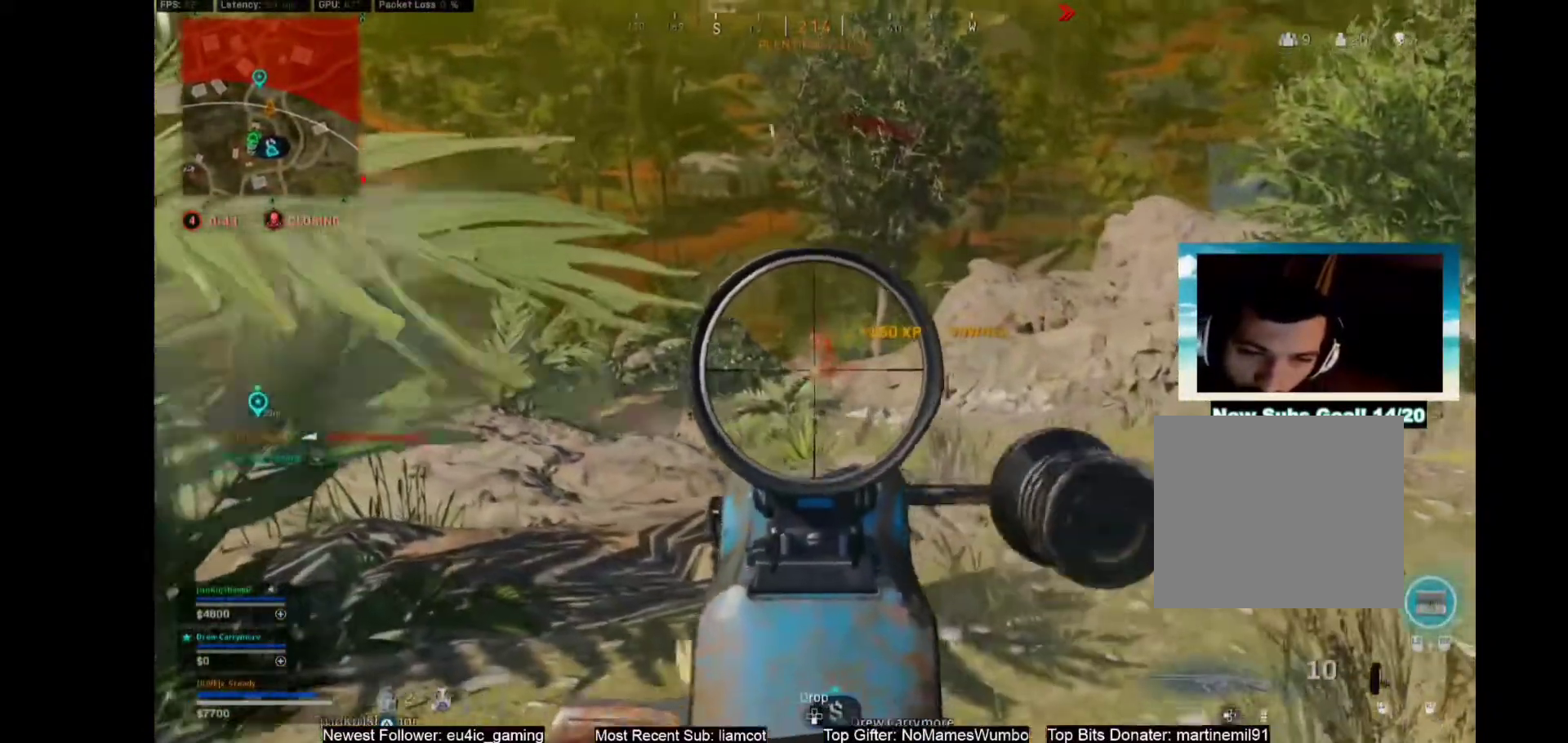
{"buttons": ["L1", "R1"], "left_stick": "center", "right_stick": "center", "events": []}
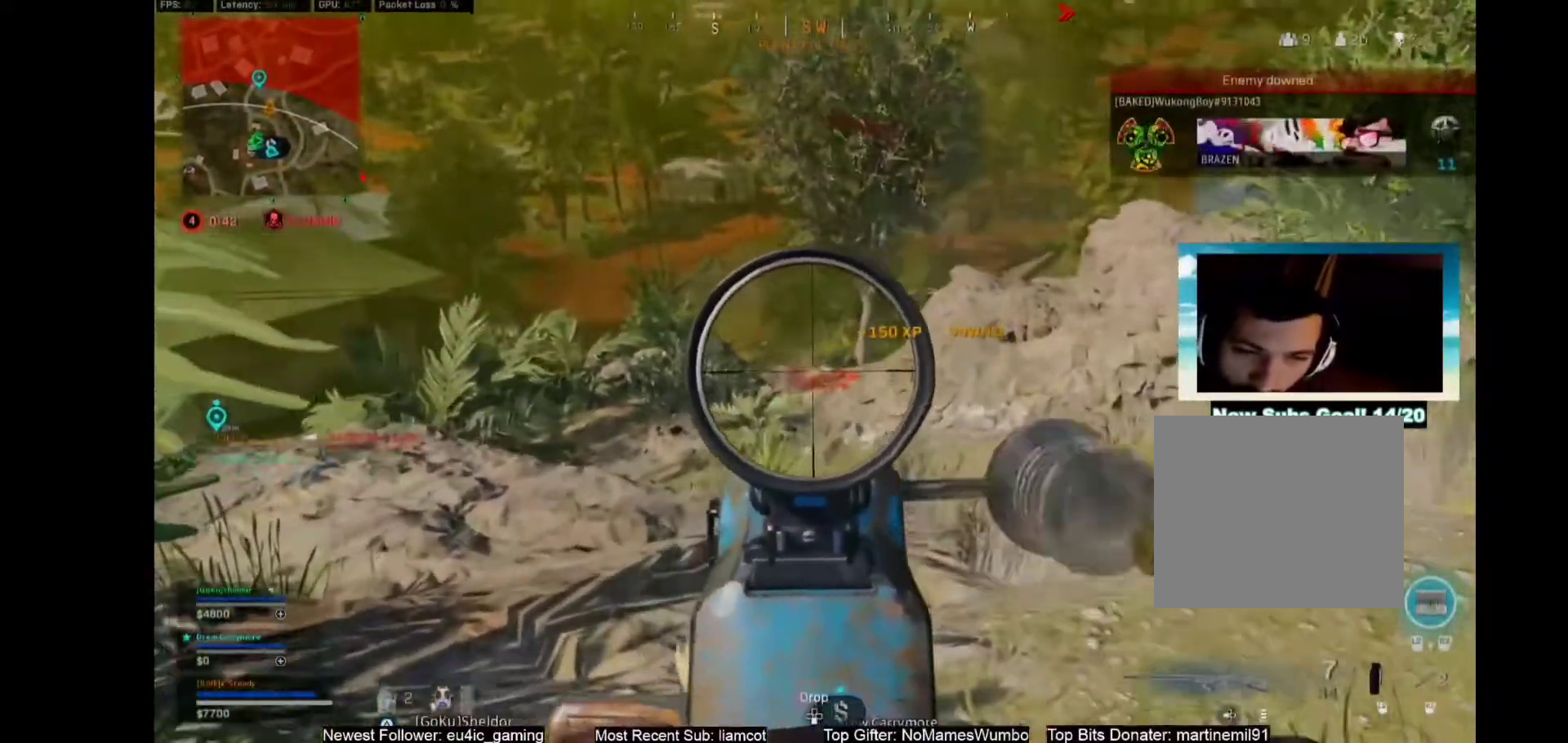
{"buttons": ["L1", "R1"], "left_stick": "center", "right_stick": "center", "events": []}
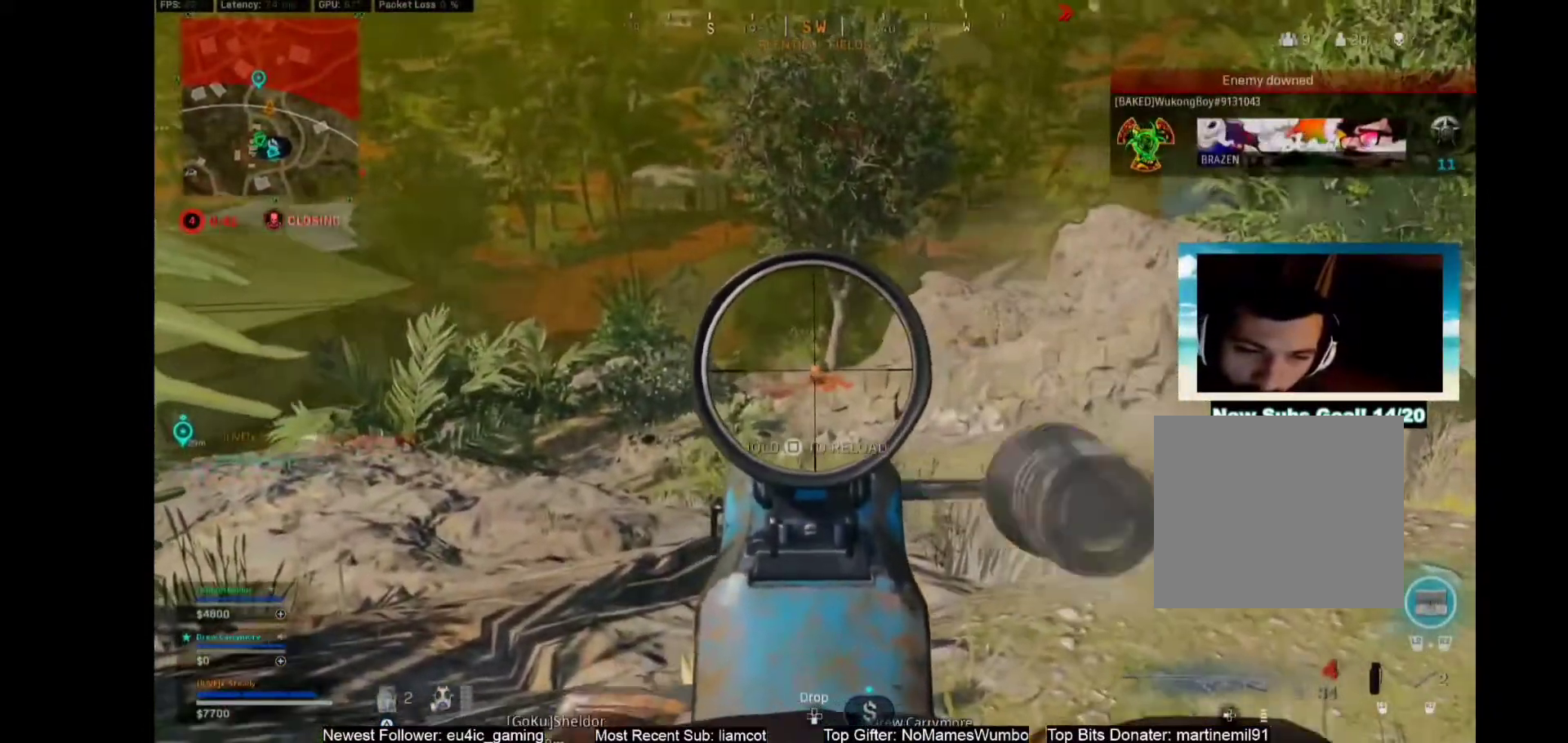
{"buttons": ["L1", "R1"], "left_stick": "center", "right_stick": "center", "events": []}
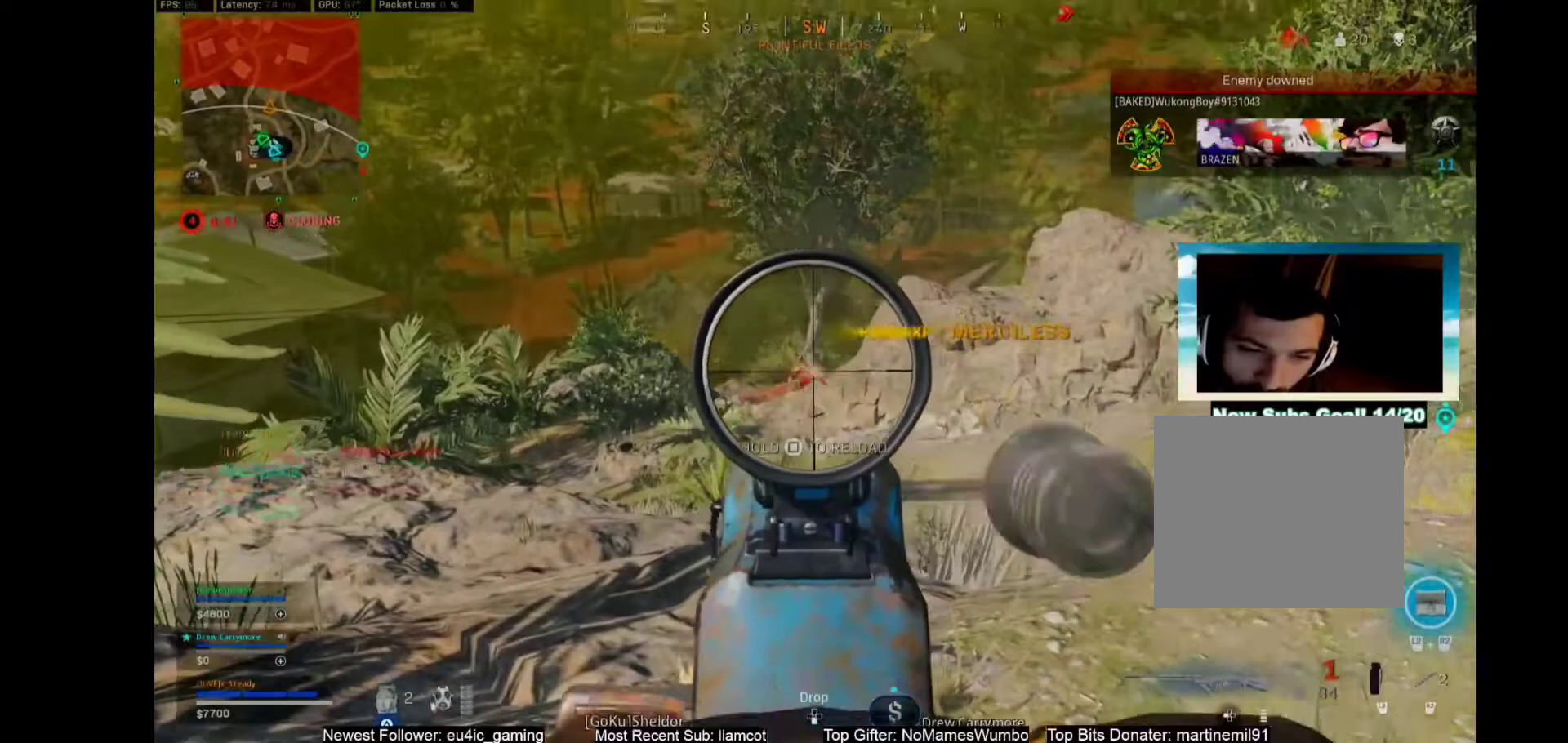
{"buttons": [], "left_stick": "left", "right_stick": "center", "events": [[217, "L1", "up"], [233, "left_stick", "down-left"], [267, "R1", "up"], [467, "left_stick", "left"]]}
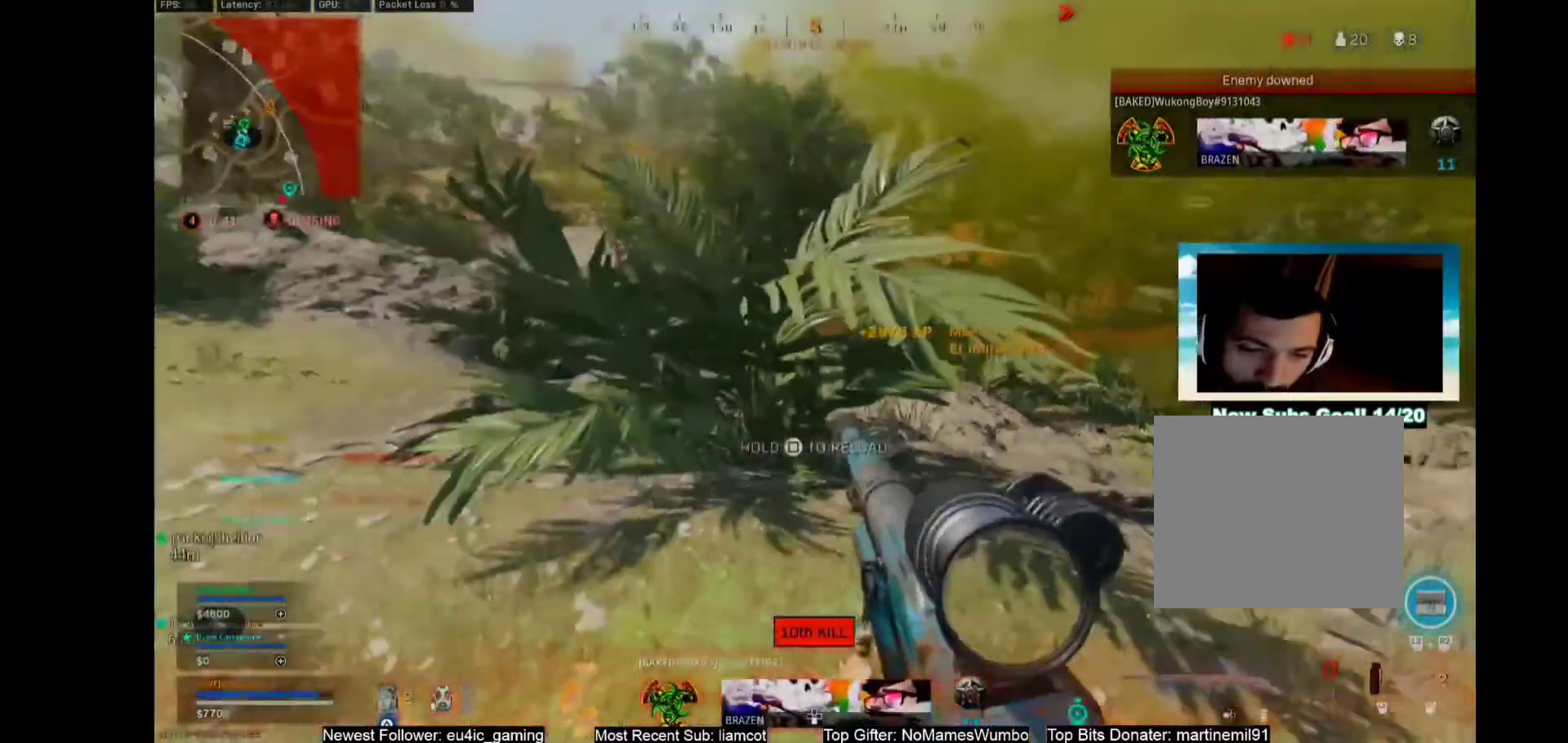
{"buttons": [], "left_stick": "center", "right_stick": "center", "events": [[100, "L3", "down"], [100, "left_stick", "up"], [233, "CROSS", "down"], [233, "SQUARE", "down"], [333, "L3", "up"], [333, "SQUARE", "up"], [333, "left_stick", "center"], [367, "CROSS", "up"]]}
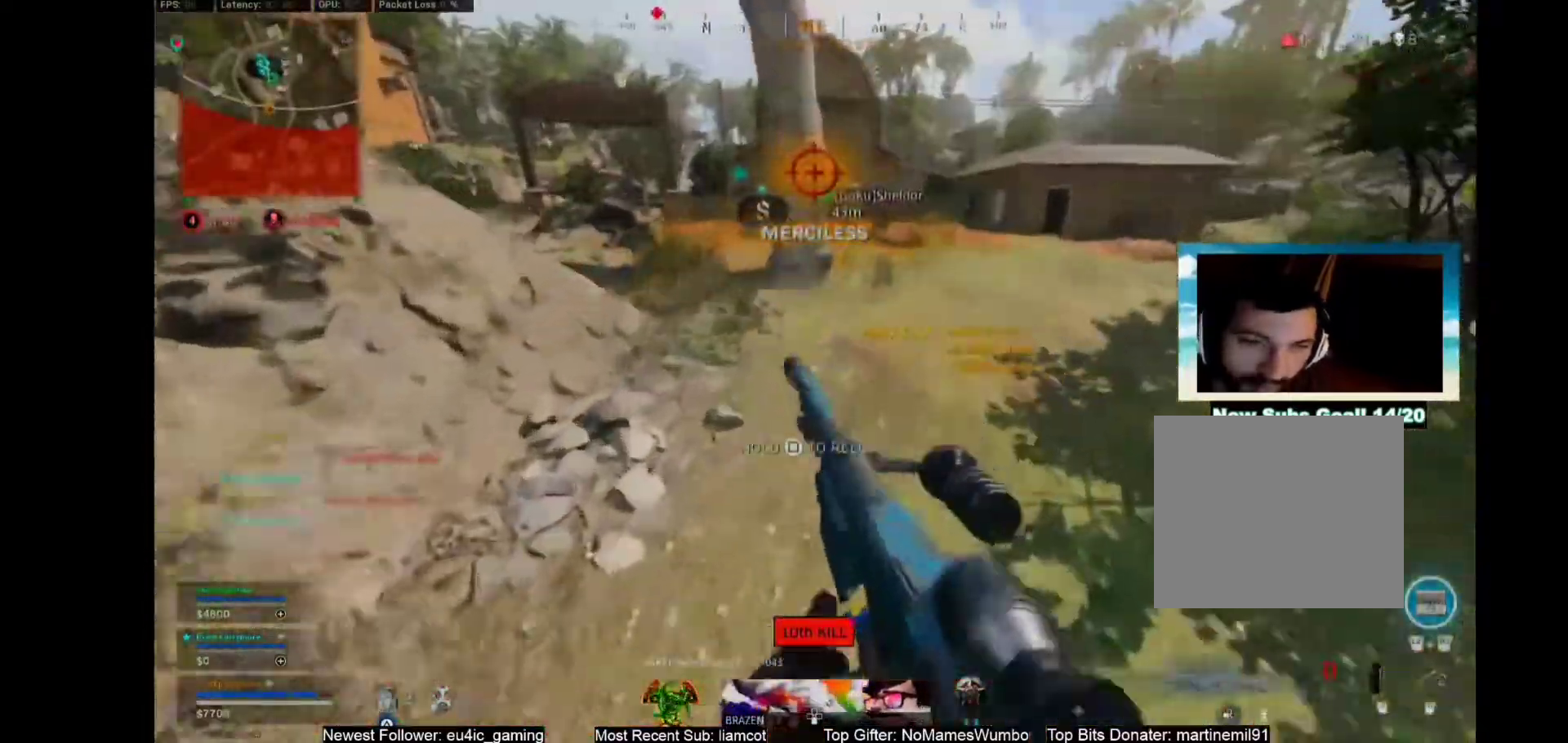
{"buttons": [], "left_stick": "center", "right_stick": "center", "events": []}
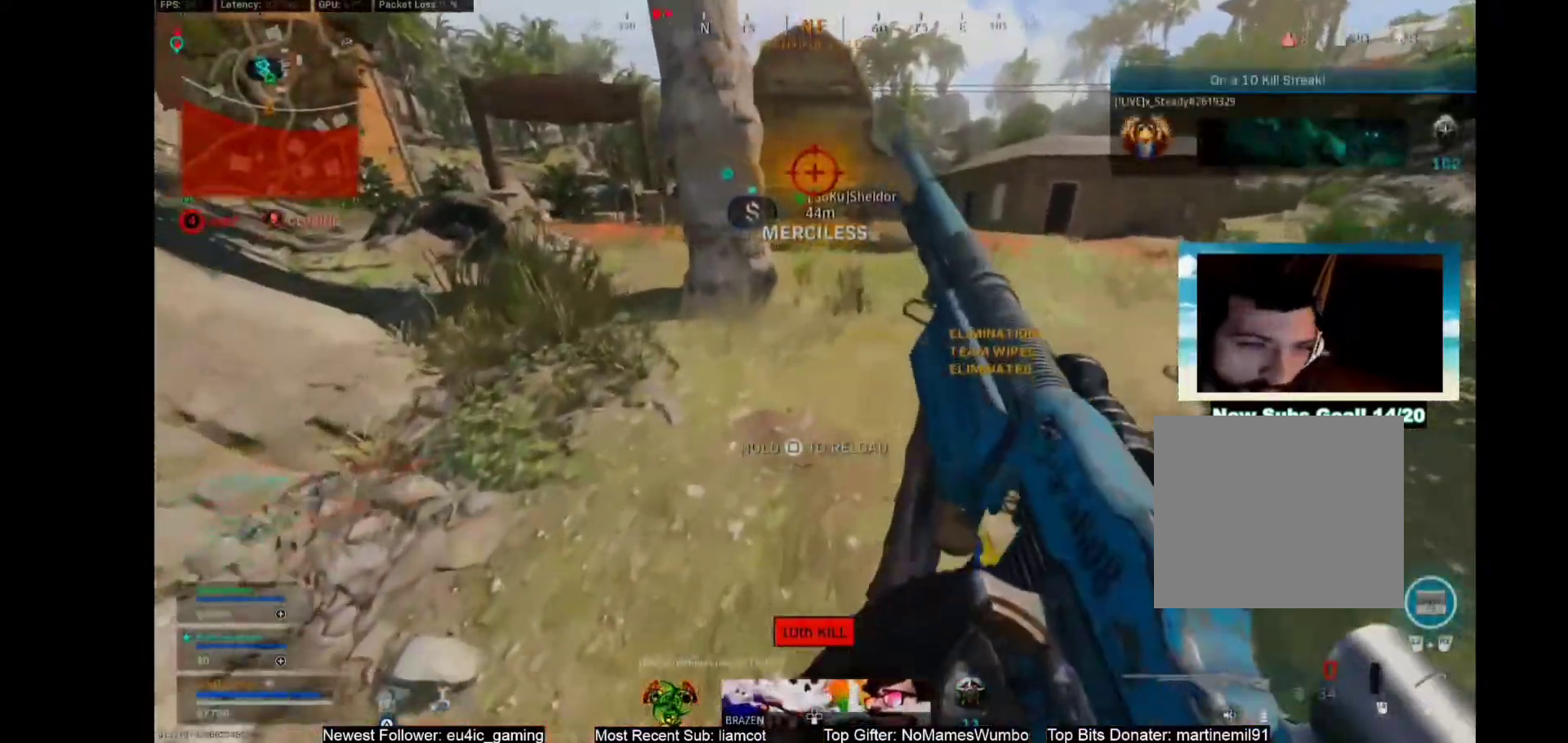
{"buttons": [], "left_stick": "center", "right_stick": "center", "events": []}
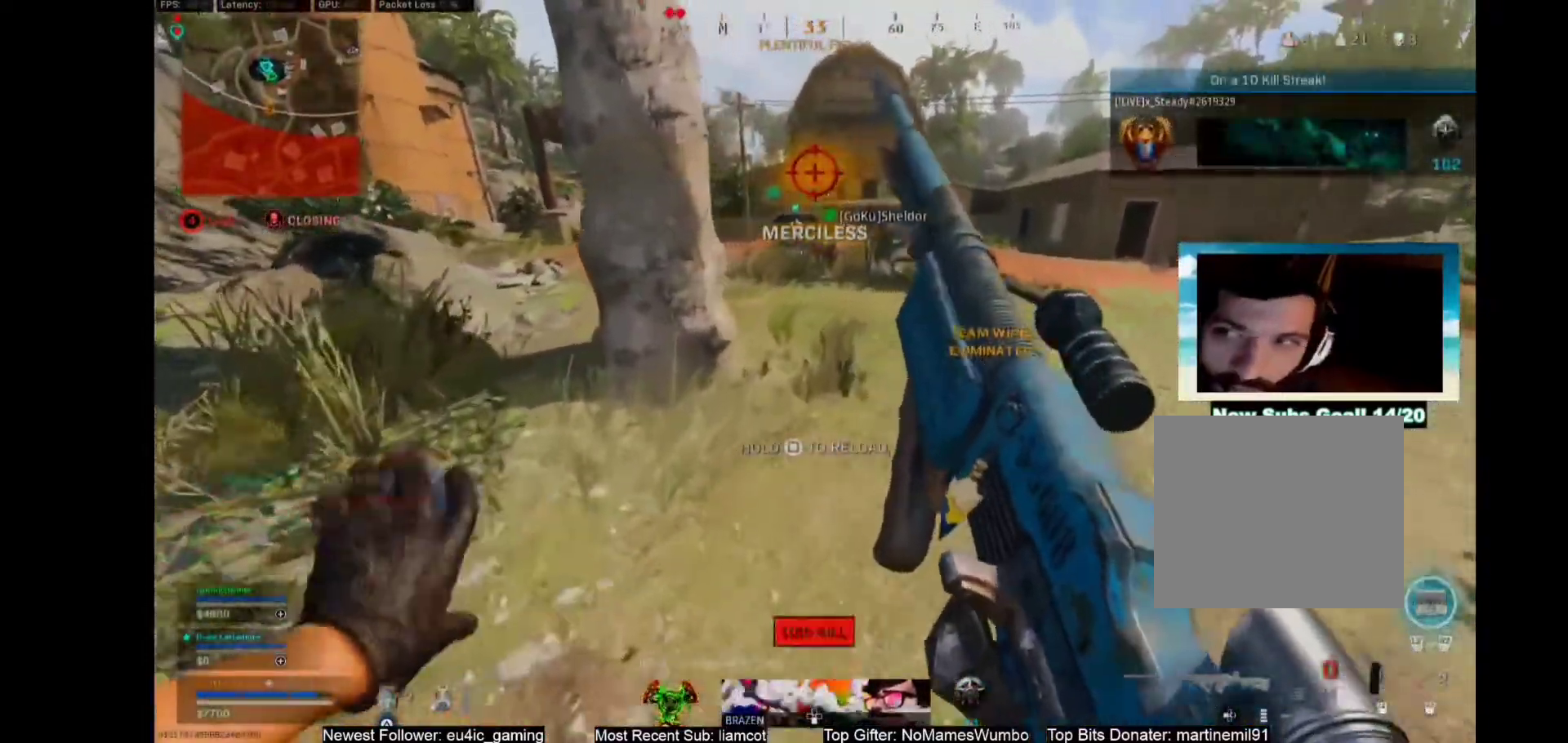
{"buttons": [], "left_stick": "center", "right_stick": "center", "events": []}
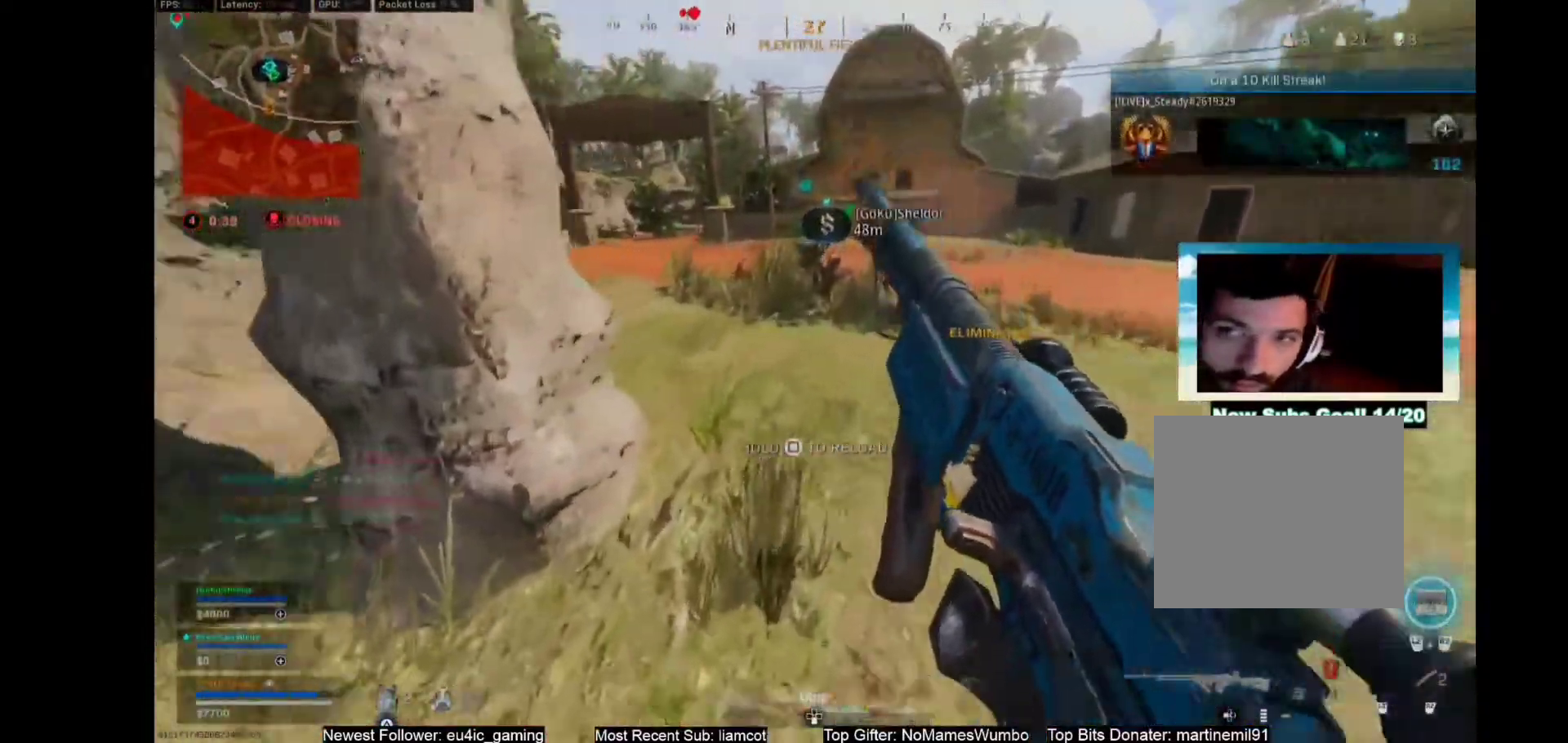
{"buttons": ["L1"], "left_stick": "down-right", "right_stick": "up-right", "events": [[333, "L1", "down"], [333, "left_stick", "down-right"], [417, "right_stick", "up-right"]]}
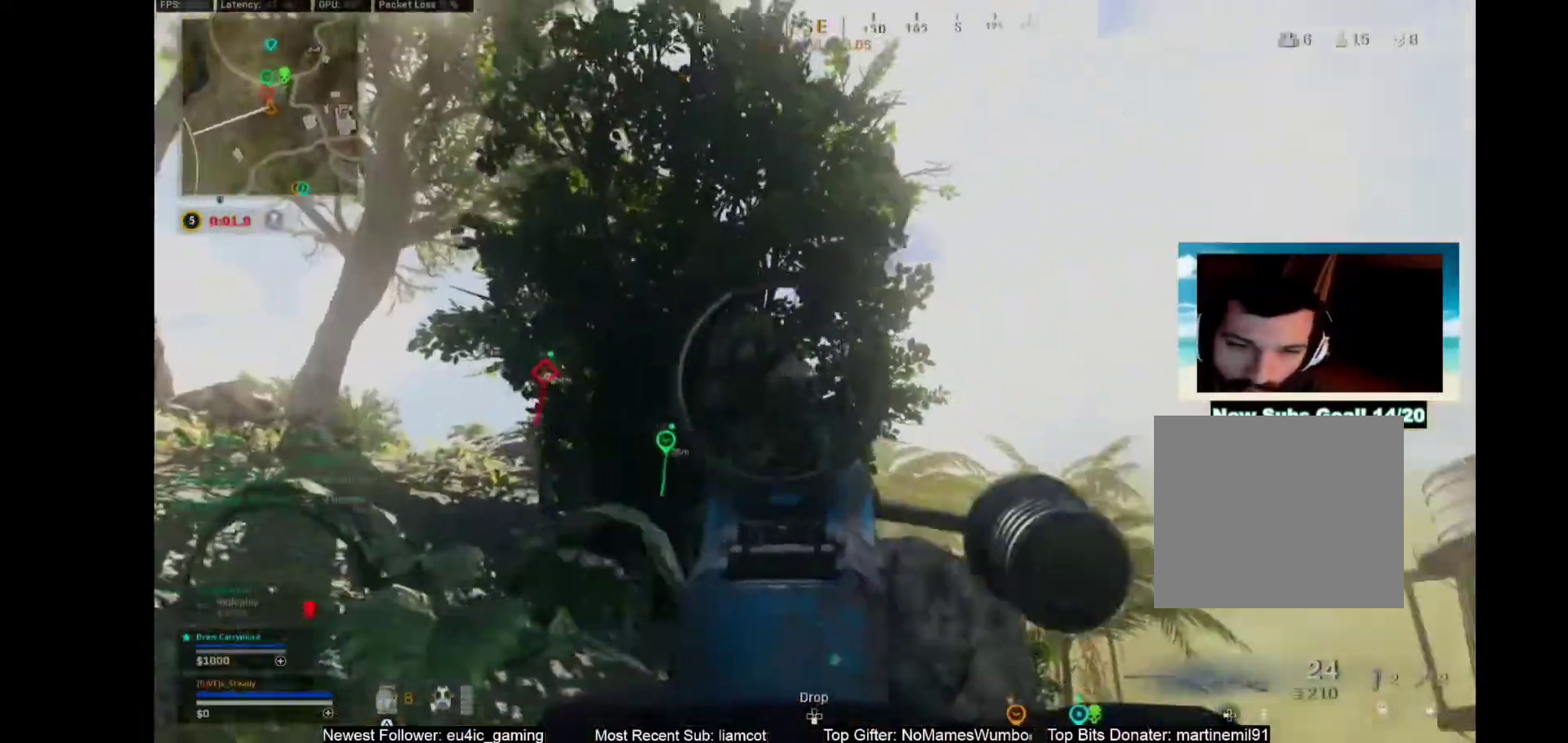
{"buttons": ["L1", "R1"], "left_stick": "down-right", "right_stick": "right", "events": [[17, "R1", "down"], [100, "right_stick", "center"], [450, "right_stick", "right"]]}
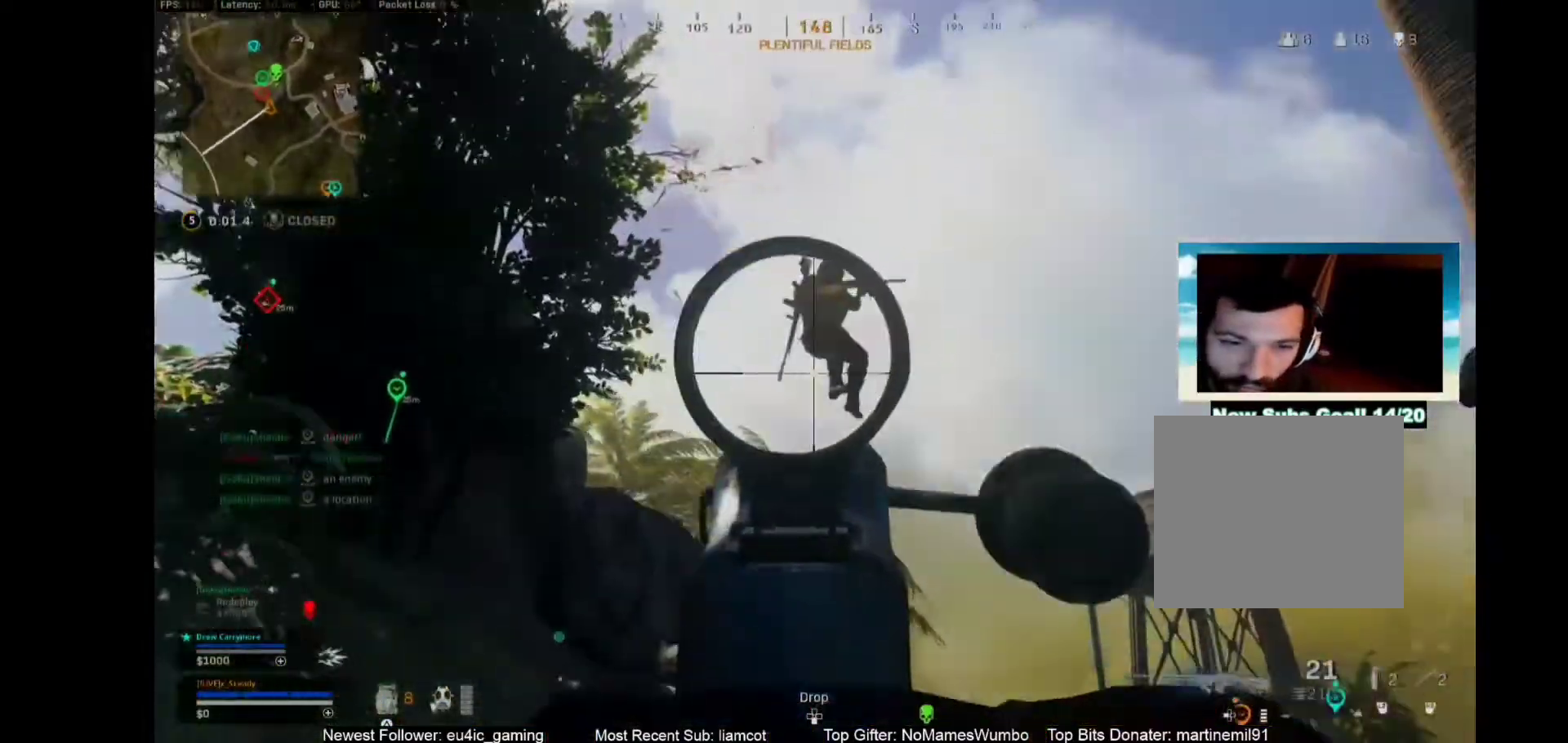
{"buttons": ["L1", "R1"], "left_stick": "down-right", "right_stick": "center", "events": [[67, "right_stick", "center"]]}
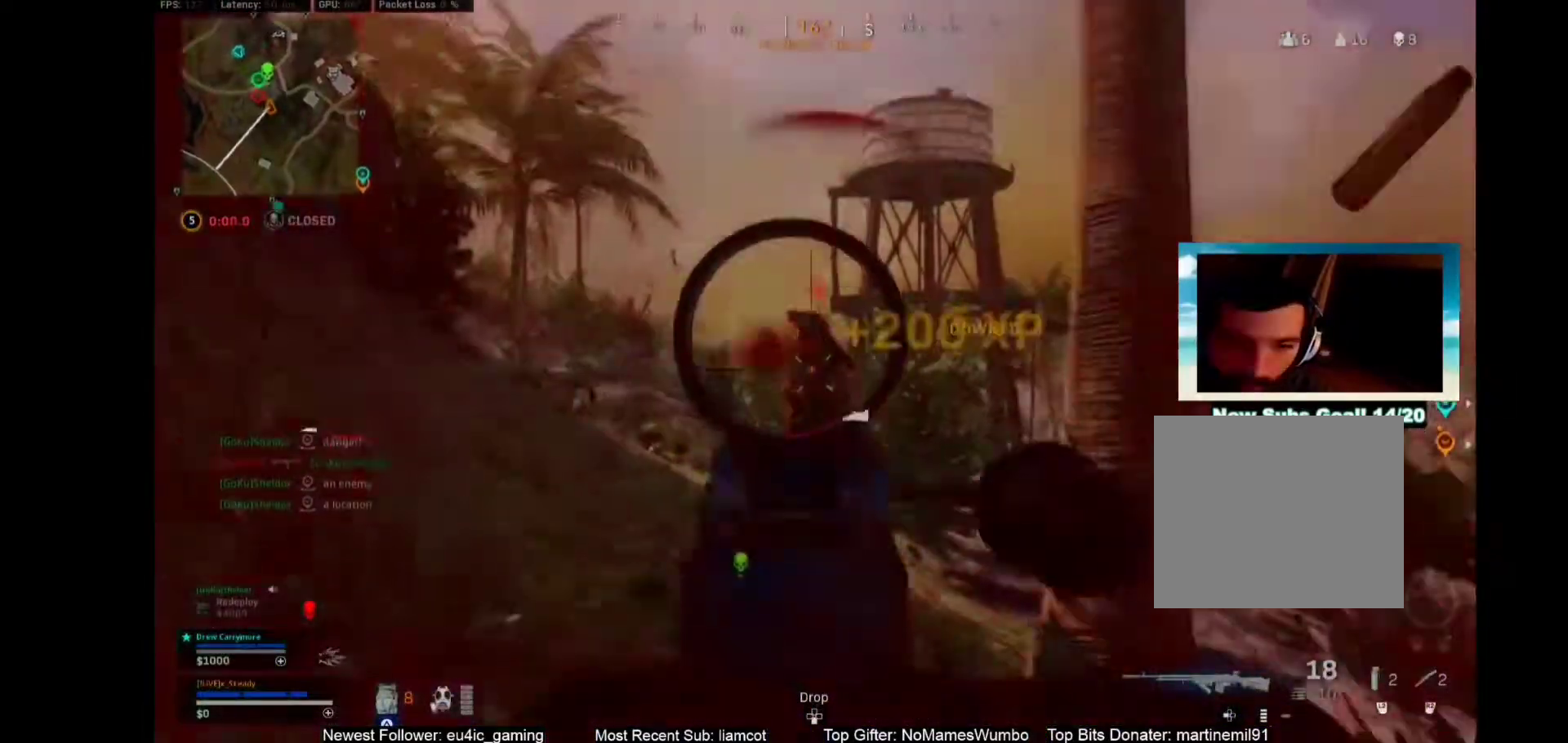
{"buttons": ["L1", "R1"], "left_stick": "center", "right_stick": "center", "events": [[317, "left_stick", "center"]]}
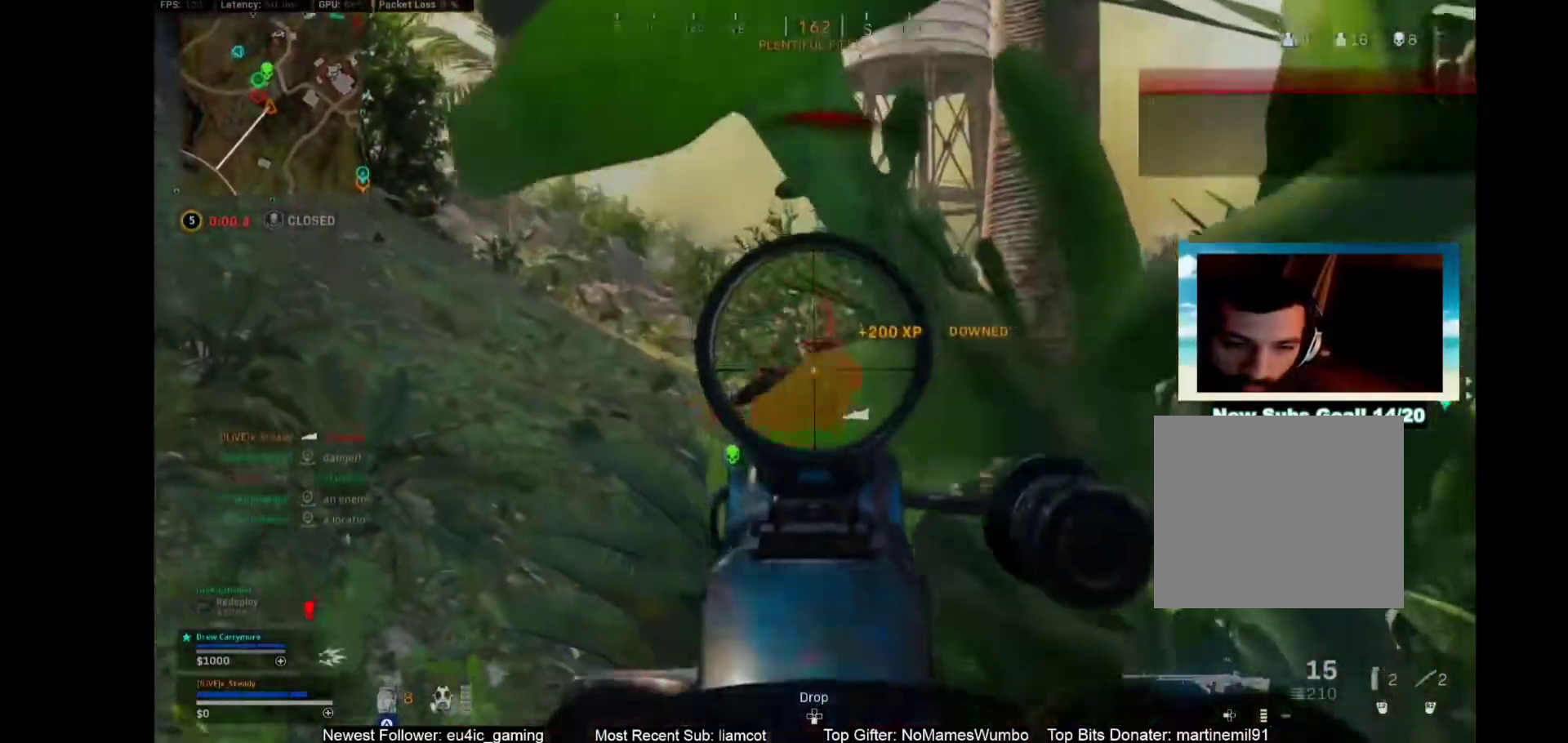
{"buttons": ["L1", "R1"], "left_stick": "down", "right_stick": "center", "events": [[250, "left_stick", "down"]]}